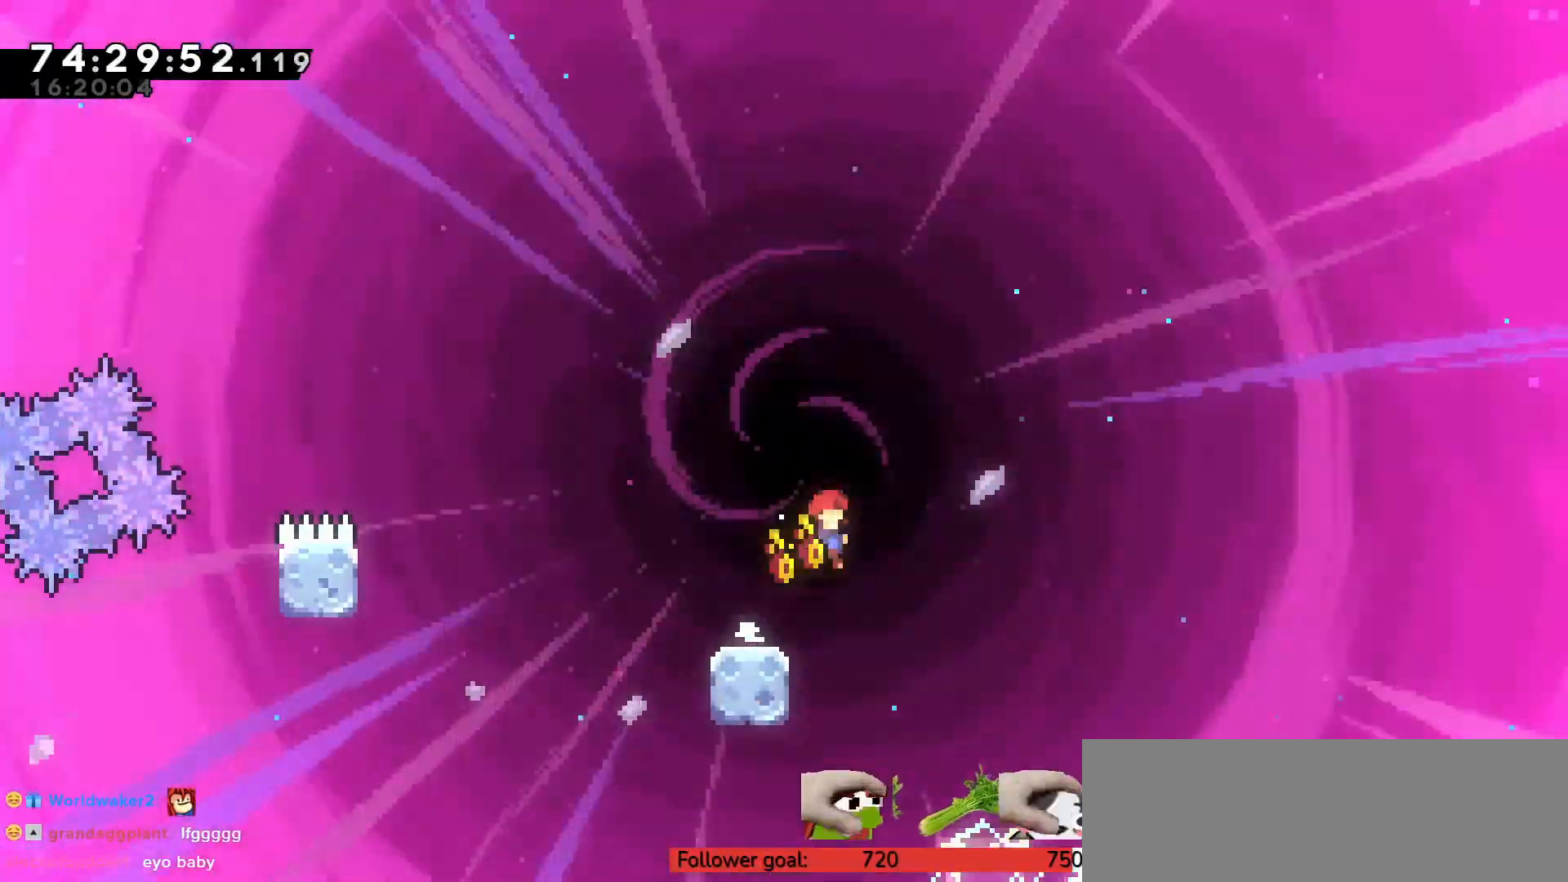
Gameplay with keyboard; each line is a JSON object with the keys held at the frame after it. "events" lists presses ("down") and releases ("up") of "c", "down", "escape", "left", "return", "right", "s", "up", "v", "x" and "z" between this image and that frame as [ms after this image, input, new state], when the widget could be followed in between. No other keys are recorded. Mouse input is not recorded.
{"keys": ["left", "up", "z"], "events": [[50, "down", "down"], [50, "left", "down"], [50, "x", "down"], [217, "c", "down"], [217, "down", "up"], [217, "x", "up"], [317, "up", "down"], [317, "z", "down"], [417, "c", "up"]]}
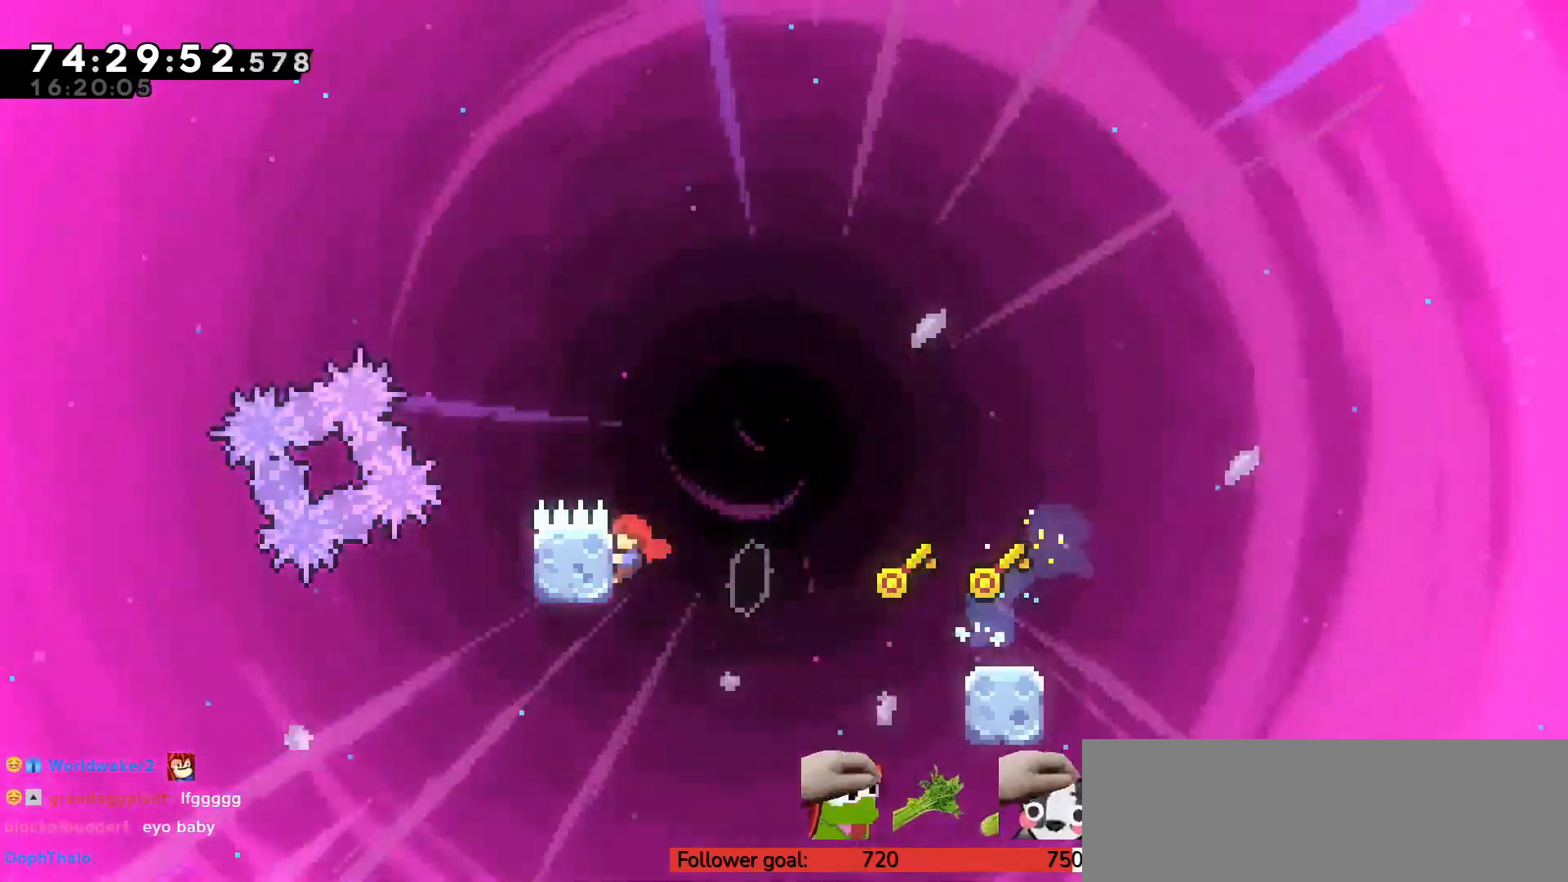
{"keys": [], "events": [[50, "left", "up"], [50, "up", "up"], [133, "z", "up"]]}
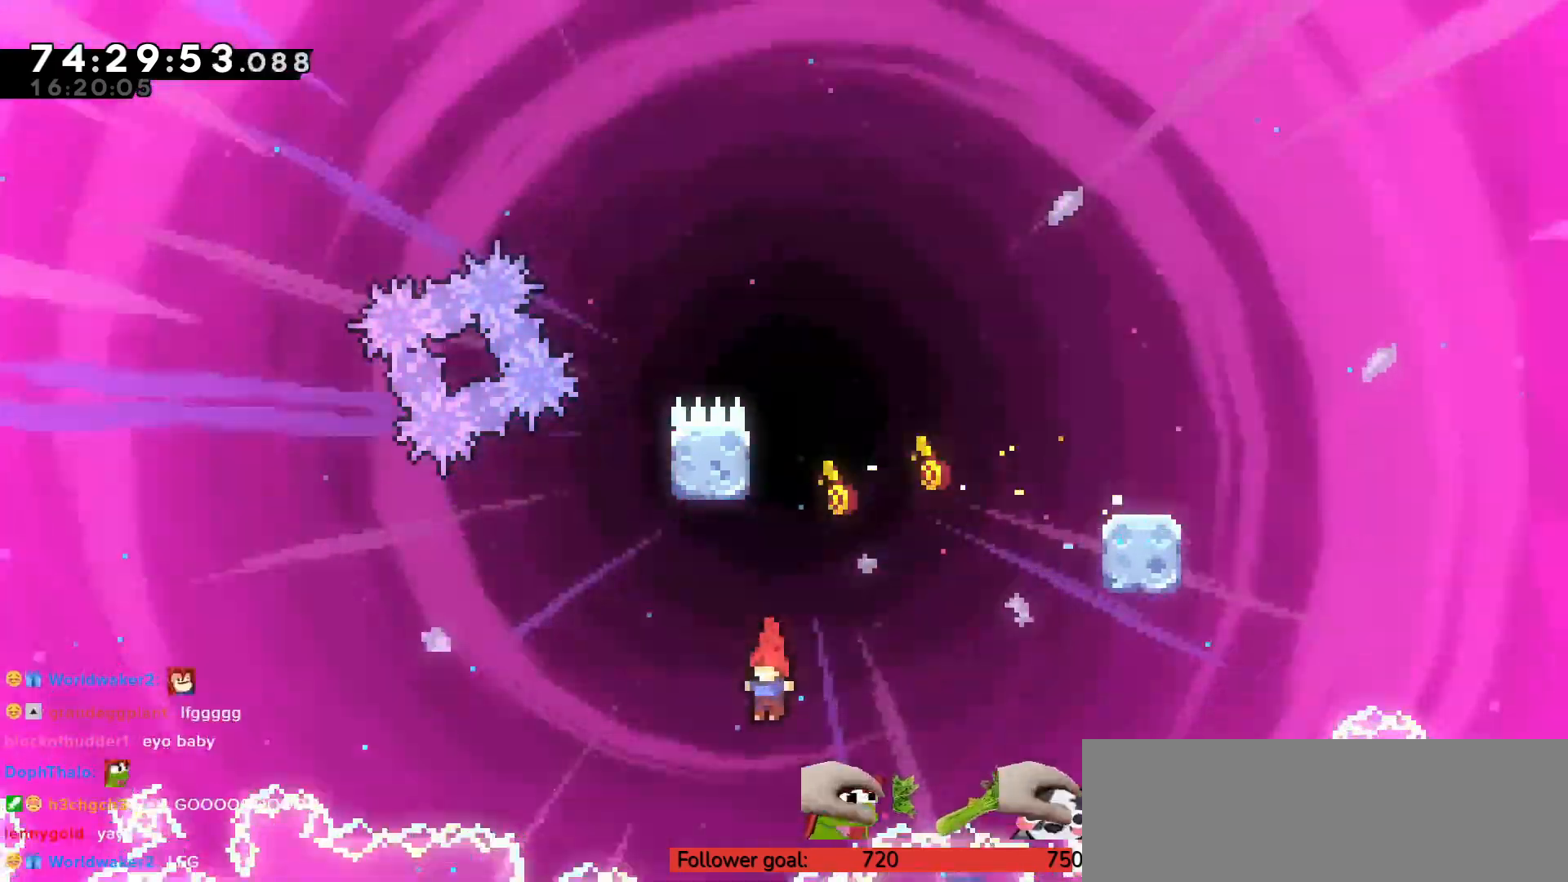
{"keys": [], "events": []}
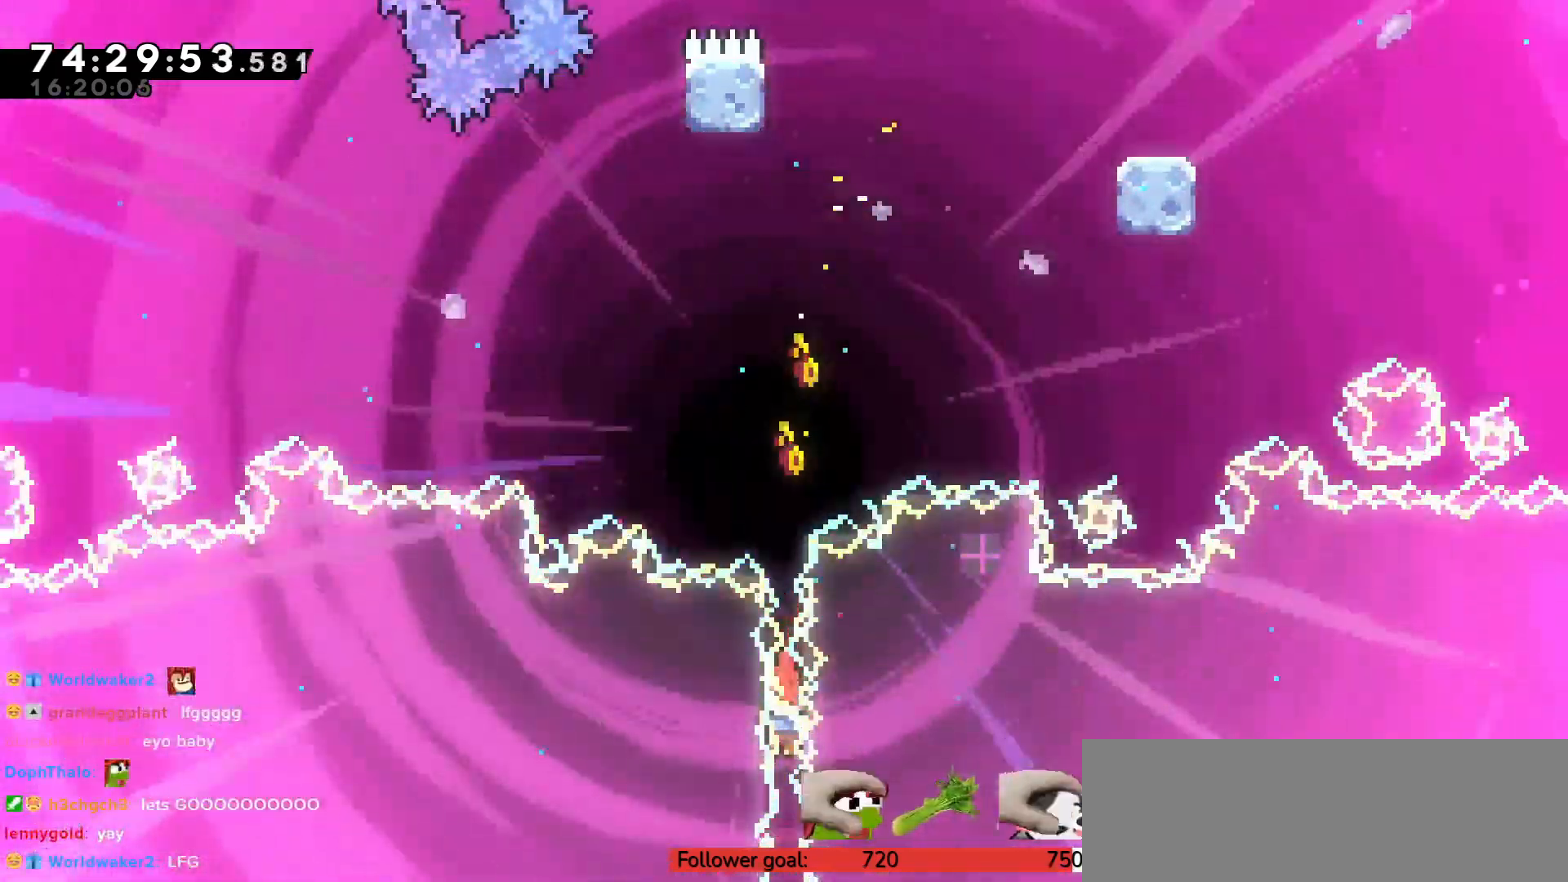
{"keys": [], "events": []}
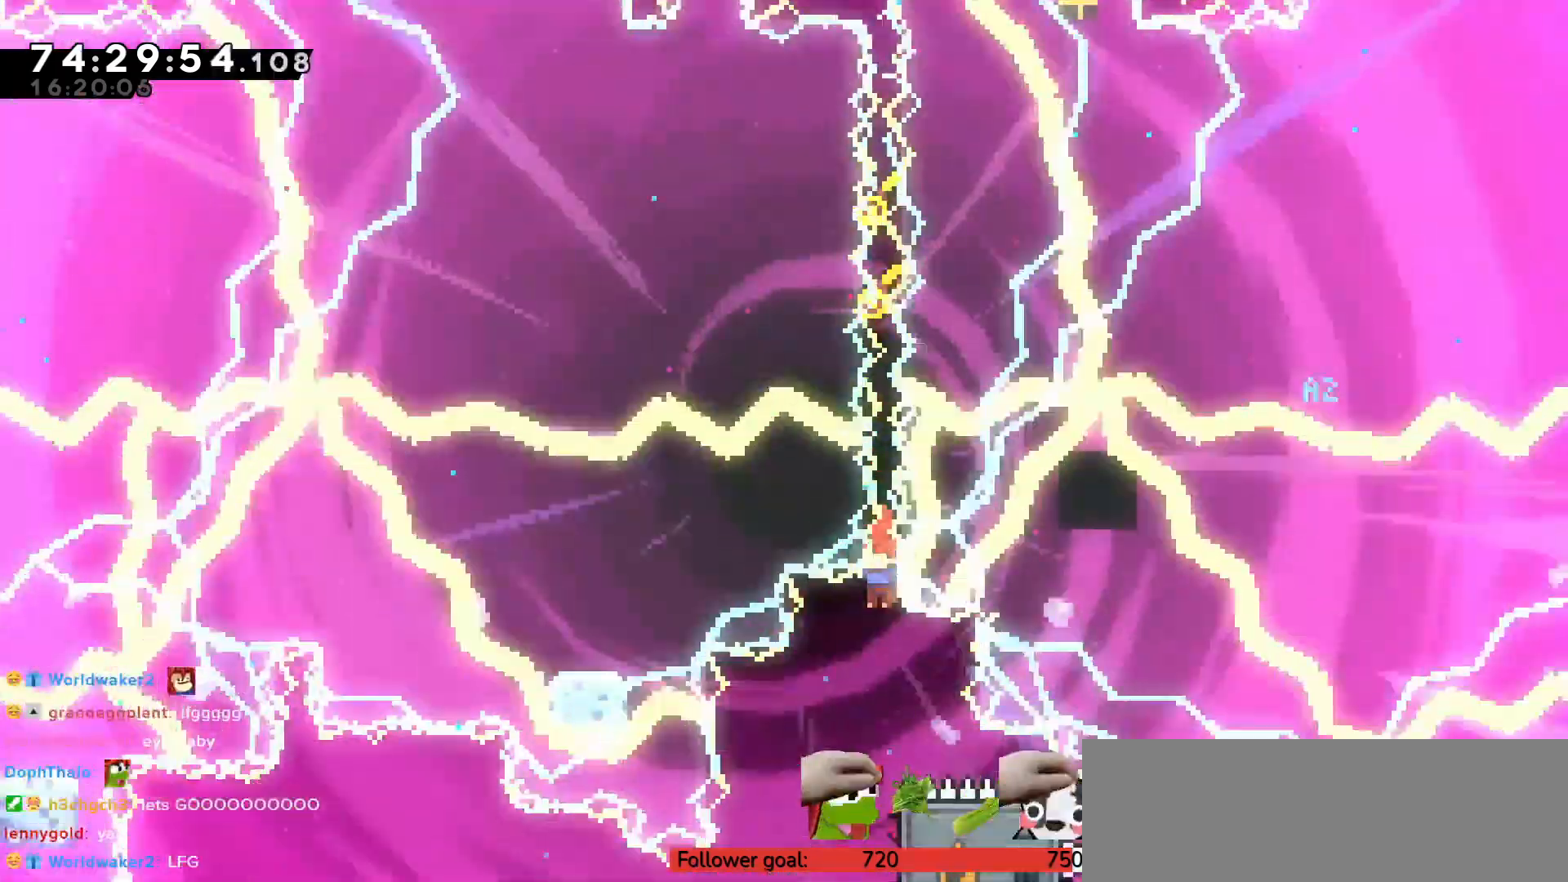
{"keys": [], "events": [[283, "x", "down"], [300, "right", "down"], [383, "x", "up"], [433, "right", "up"]]}
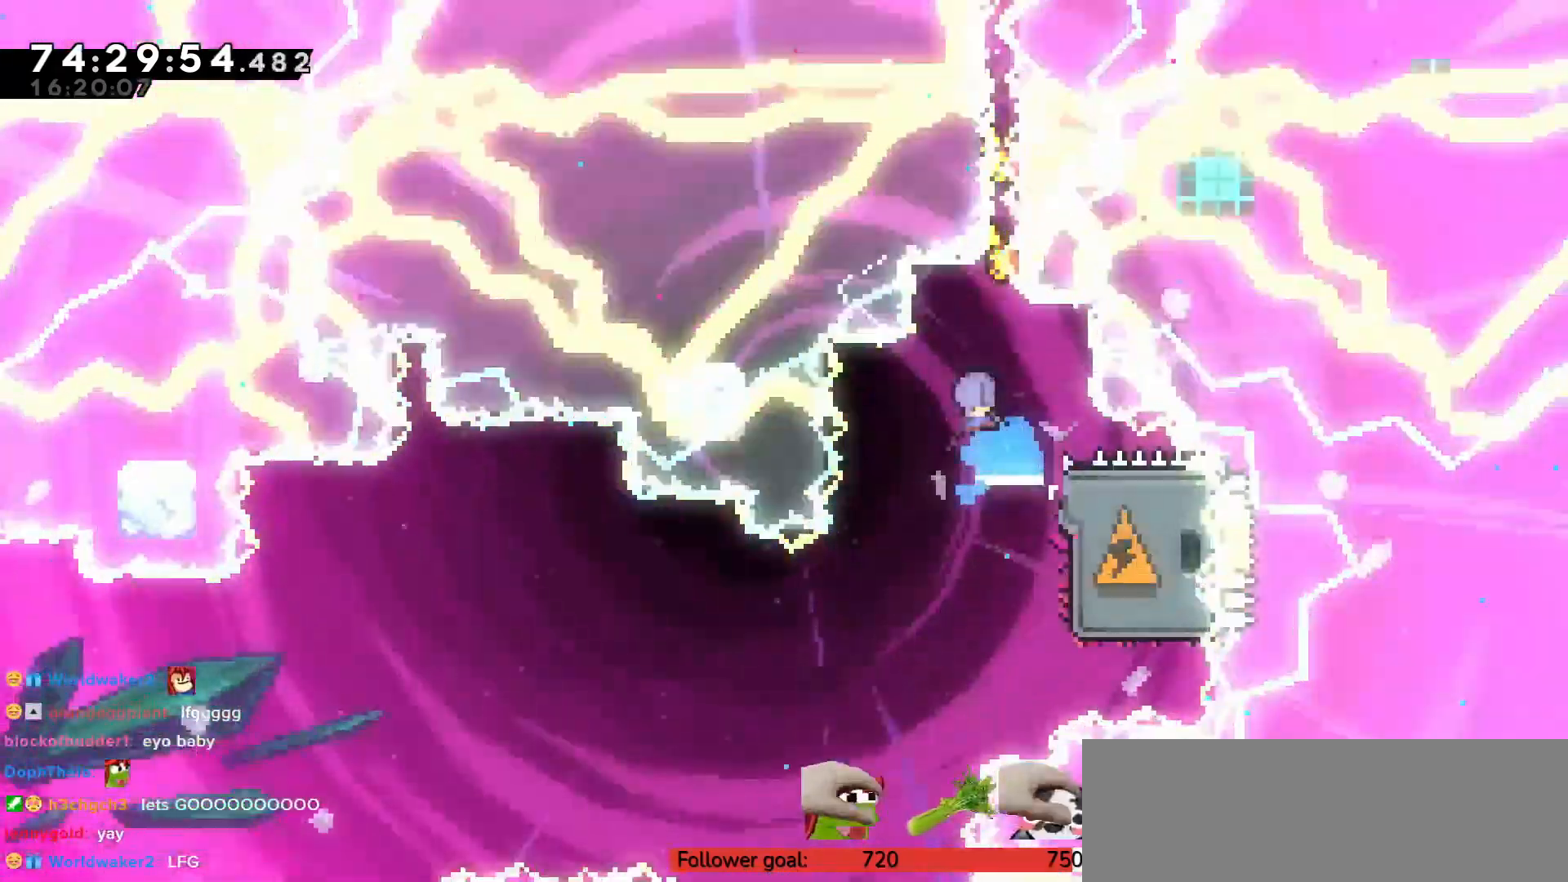
{"keys": ["left"], "events": [[350, "left", "down"]]}
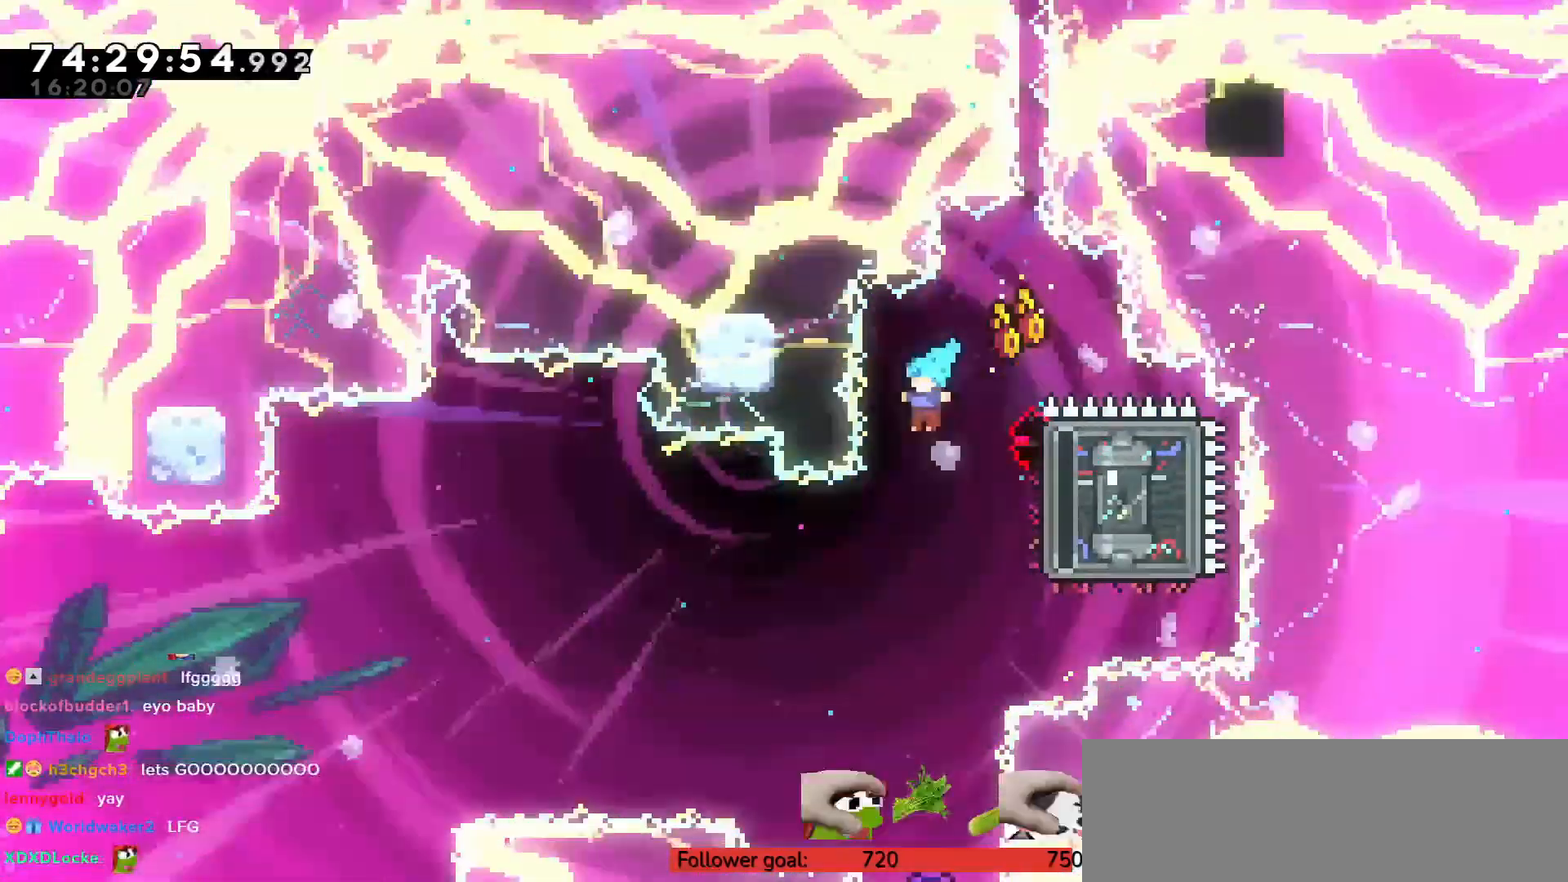
{"keys": [], "events": [[33, "left", "up"], [450, "right", "down"], [483, "right", "up"]]}
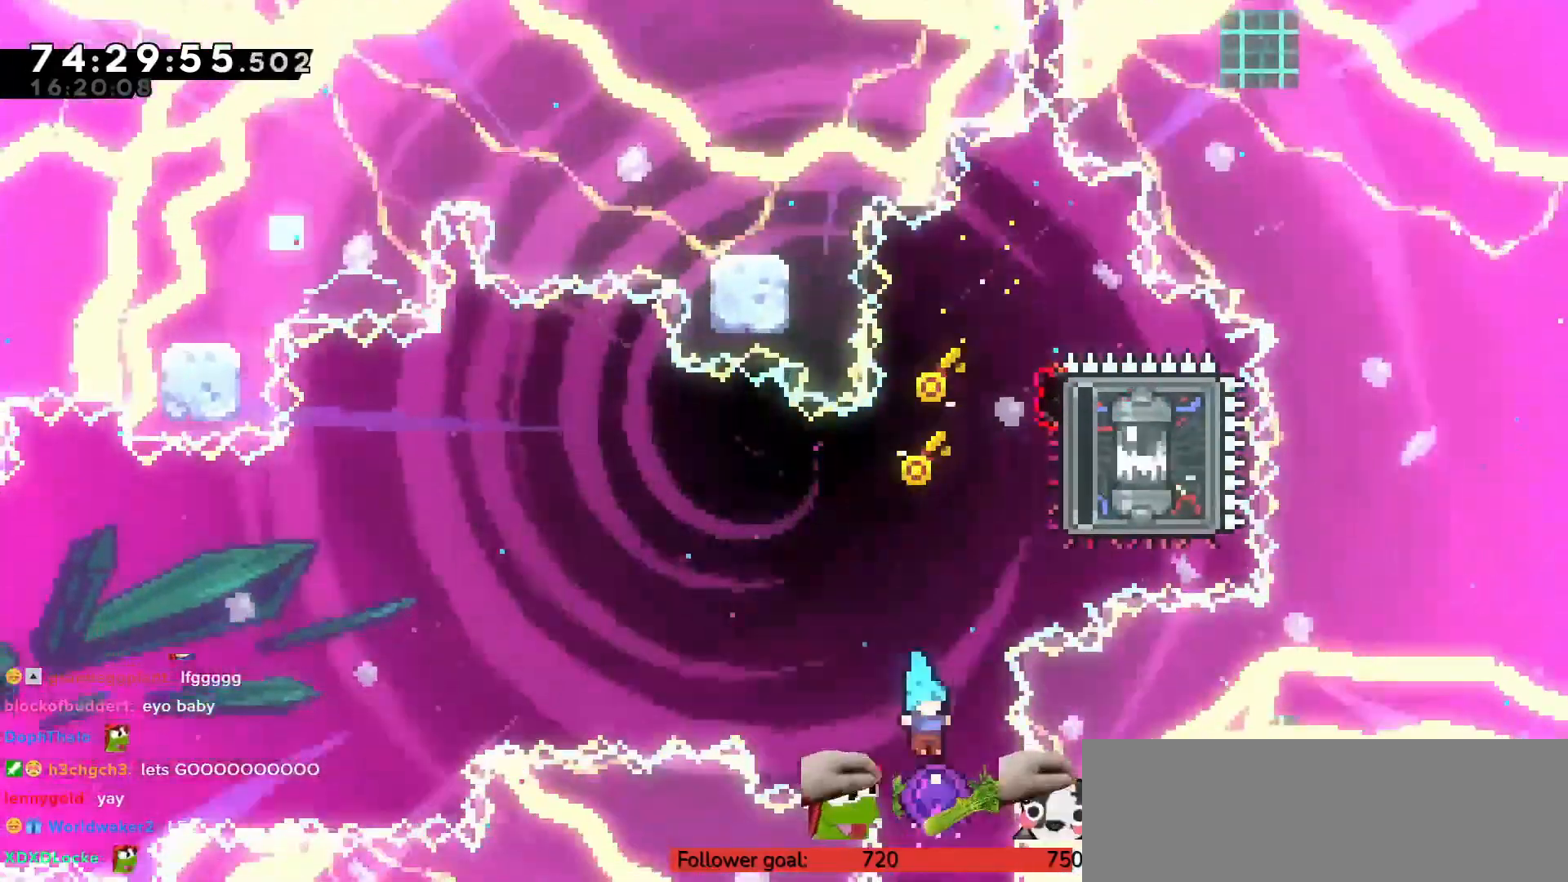
{"keys": [], "events": []}
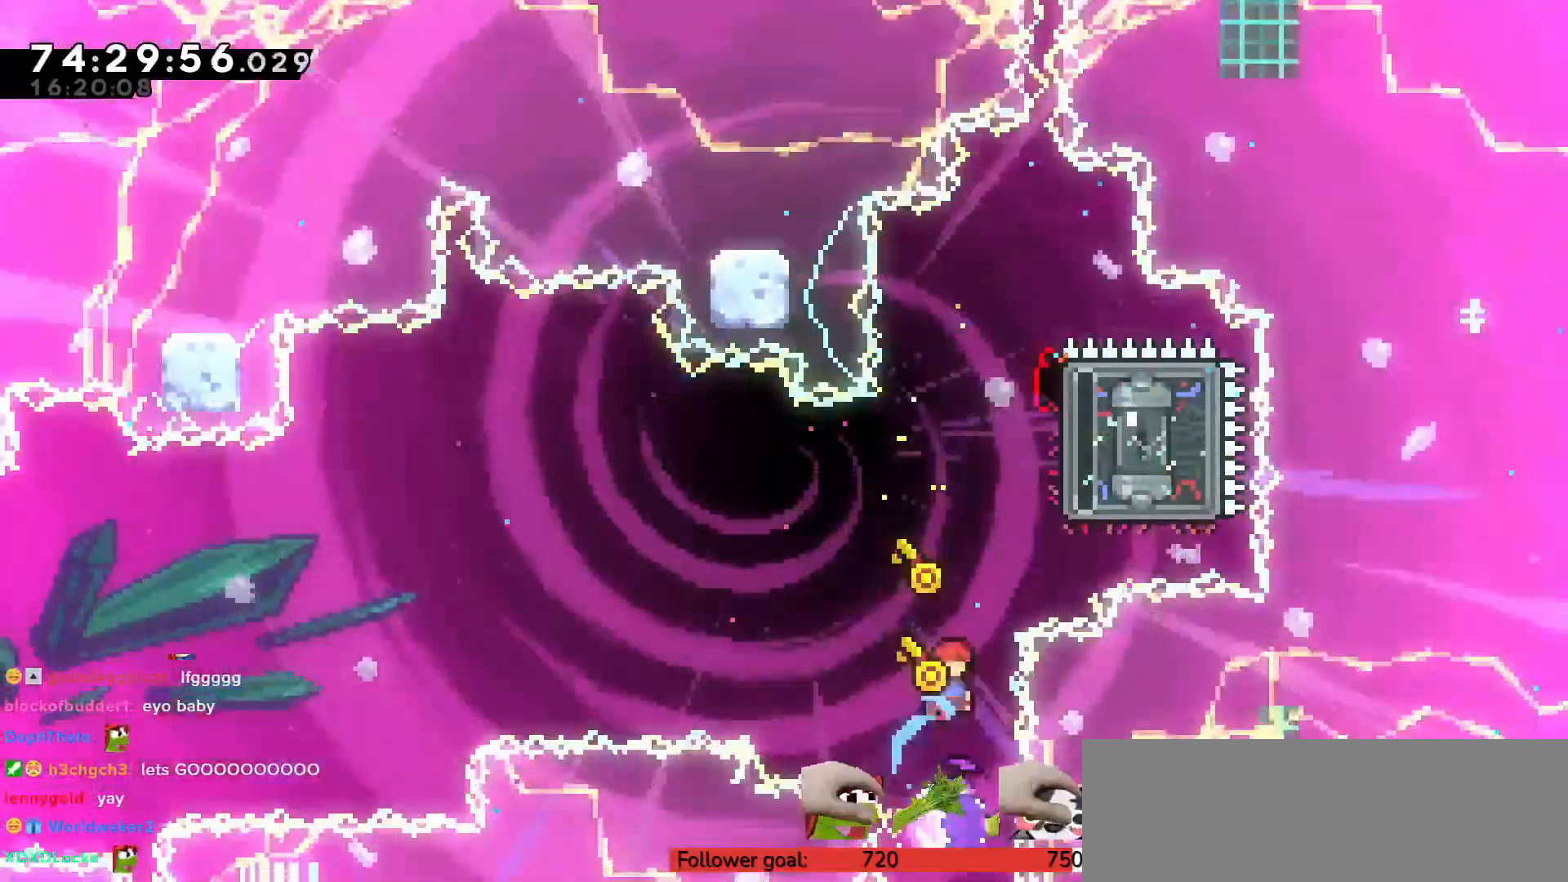
{"keys": [], "events": []}
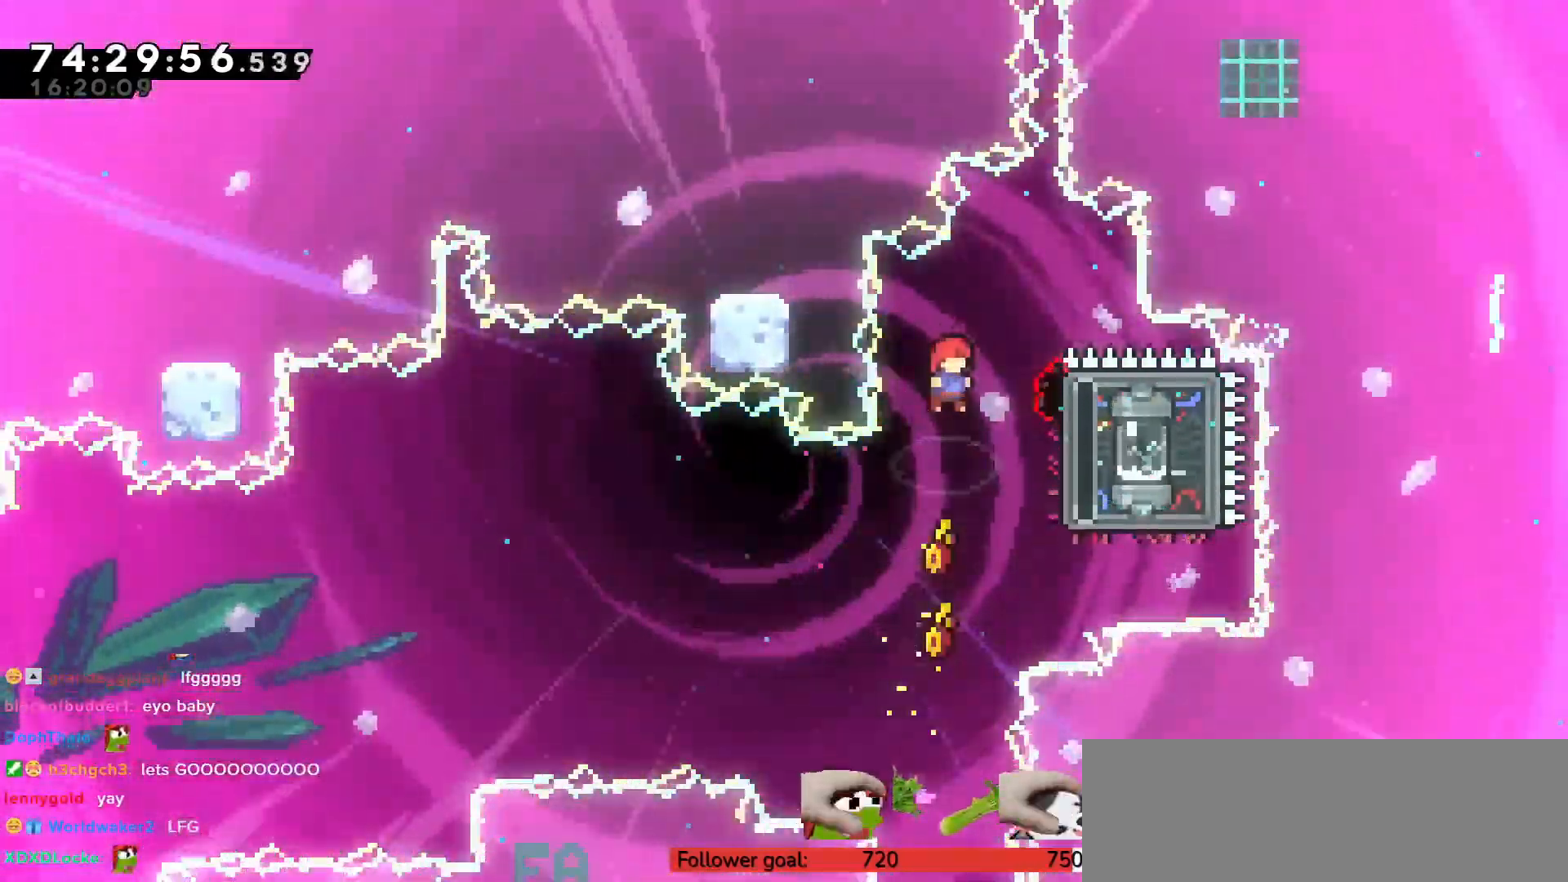
{"keys": [], "events": [[183, "right", "down"], [233, "x", "down"], [367, "right", "up"], [367, "x", "up"]]}
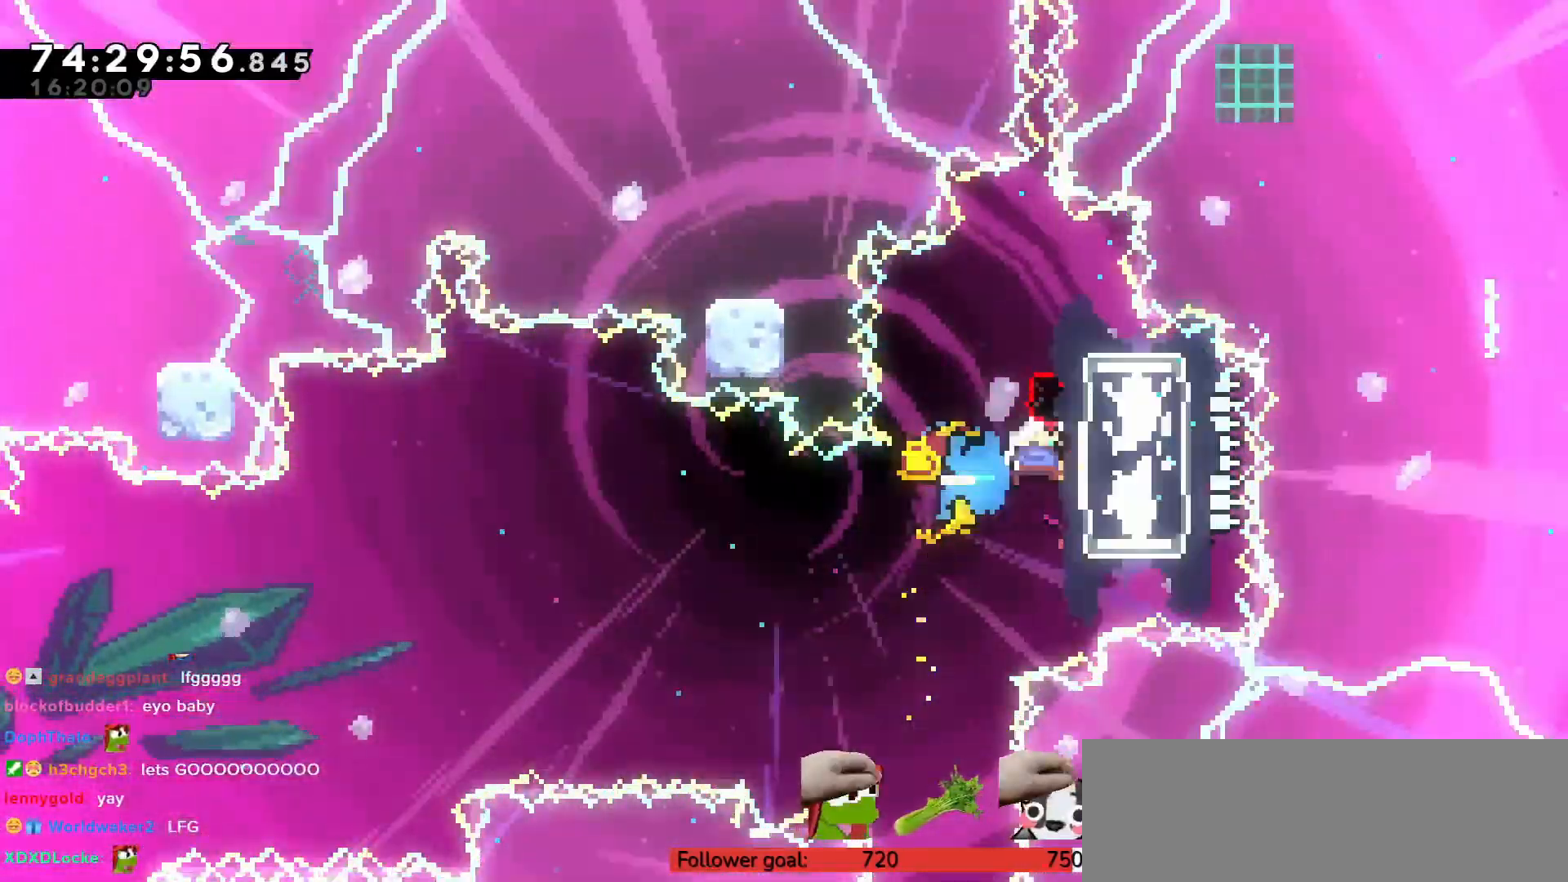
{"keys": ["left", "up", "z"], "events": [[250, "left", "down"], [250, "up", "down"], [333, "x", "down"], [433, "x", "up"], [433, "z", "down"]]}
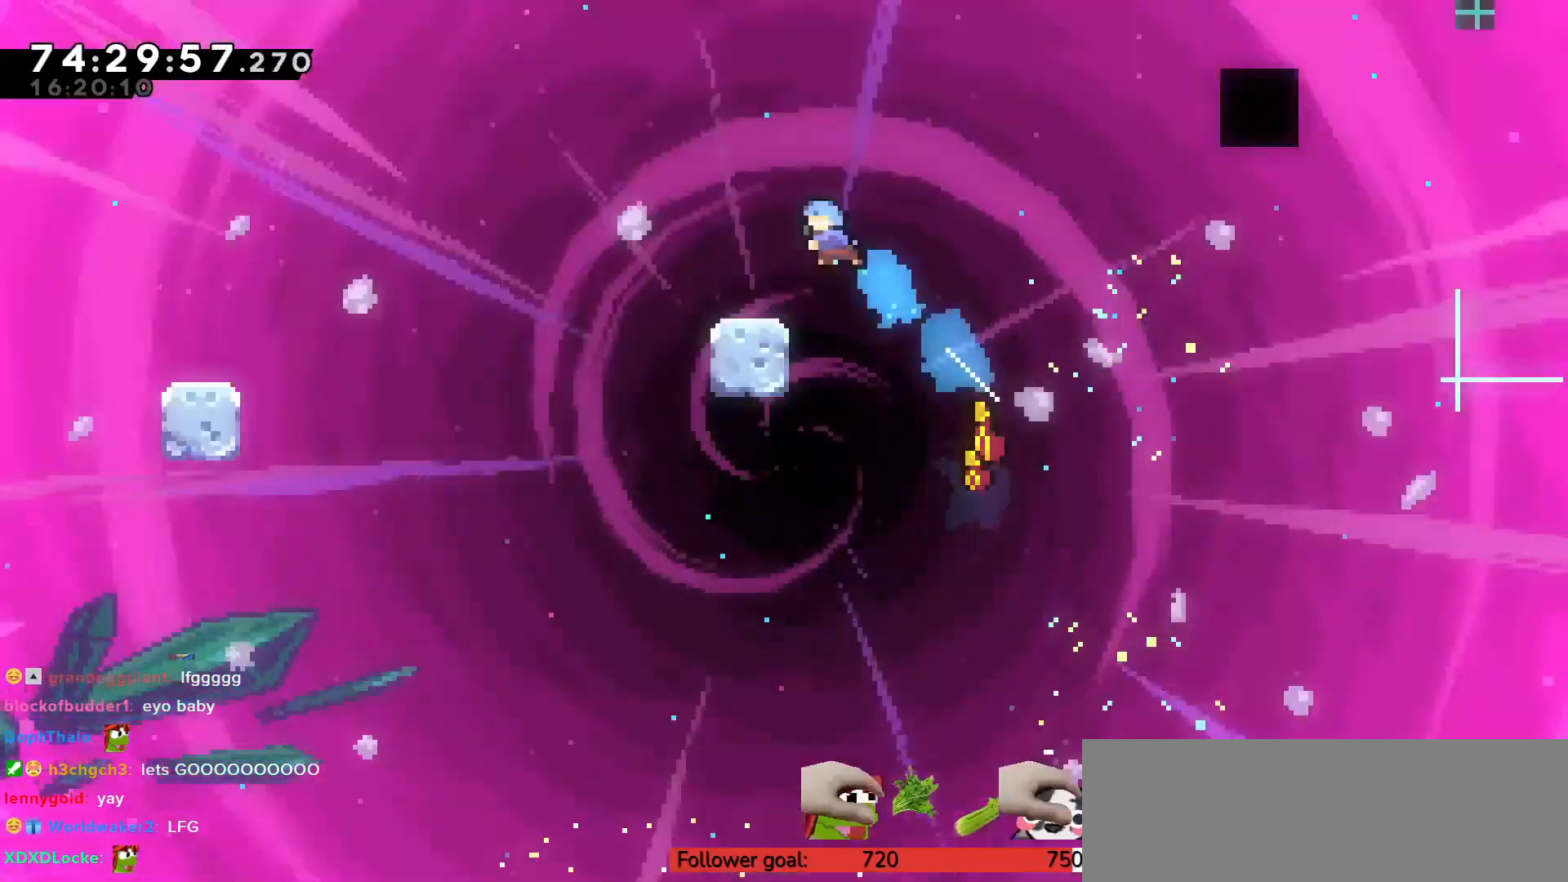
{"keys": [], "events": [[250, "left", "up"], [250, "up", "up"], [300, "z", "up"]]}
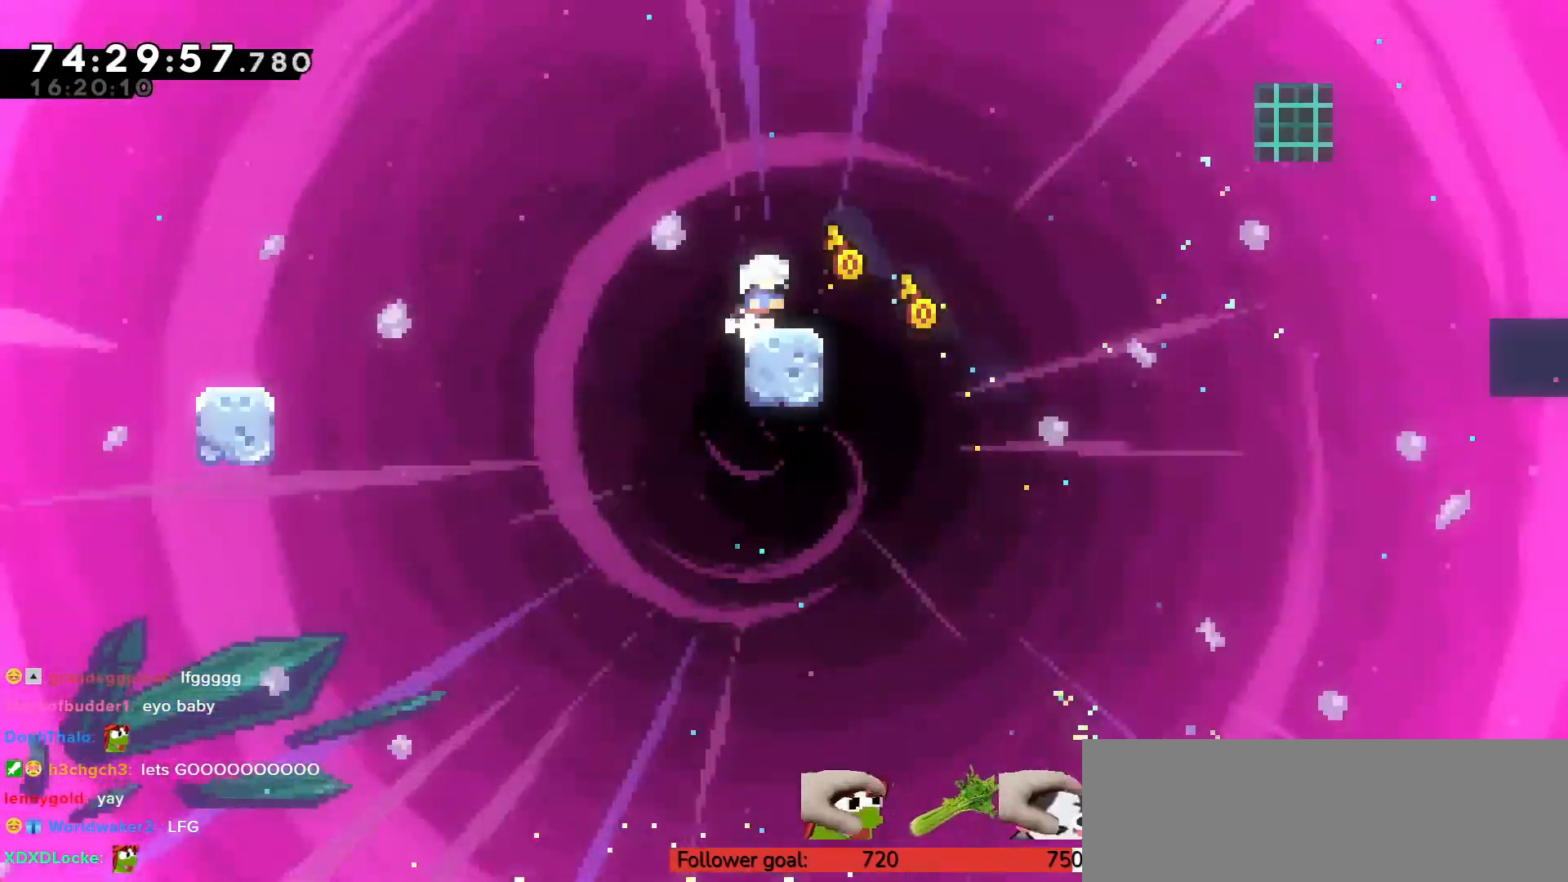
{"keys": [], "events": [[17, "right", "down"], [67, "right", "up"]]}
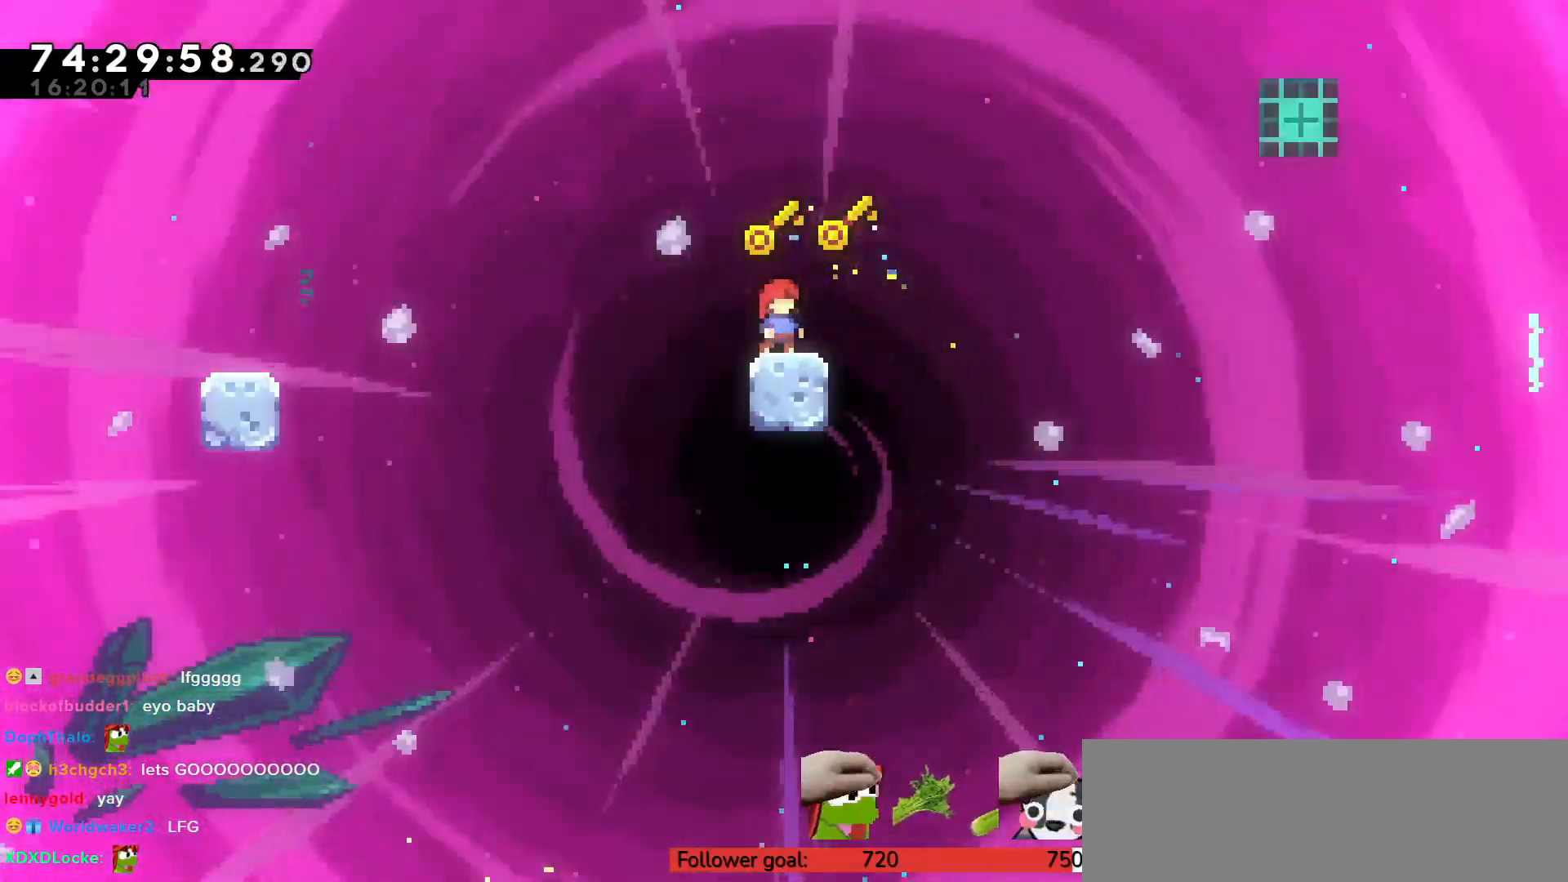
{"keys": [], "events": []}
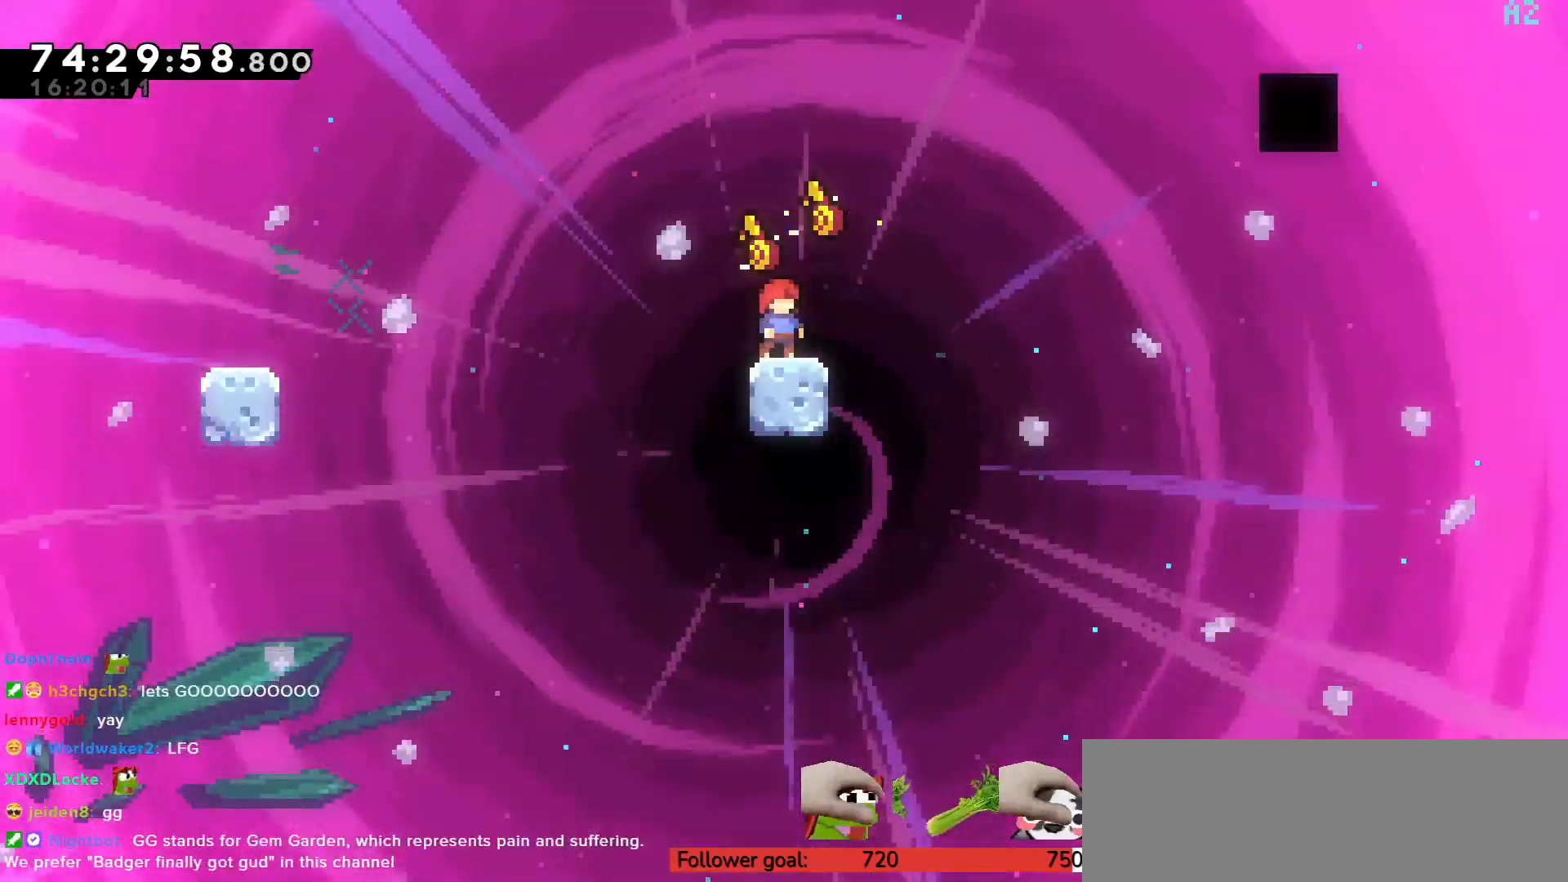
{"keys": [], "events": []}
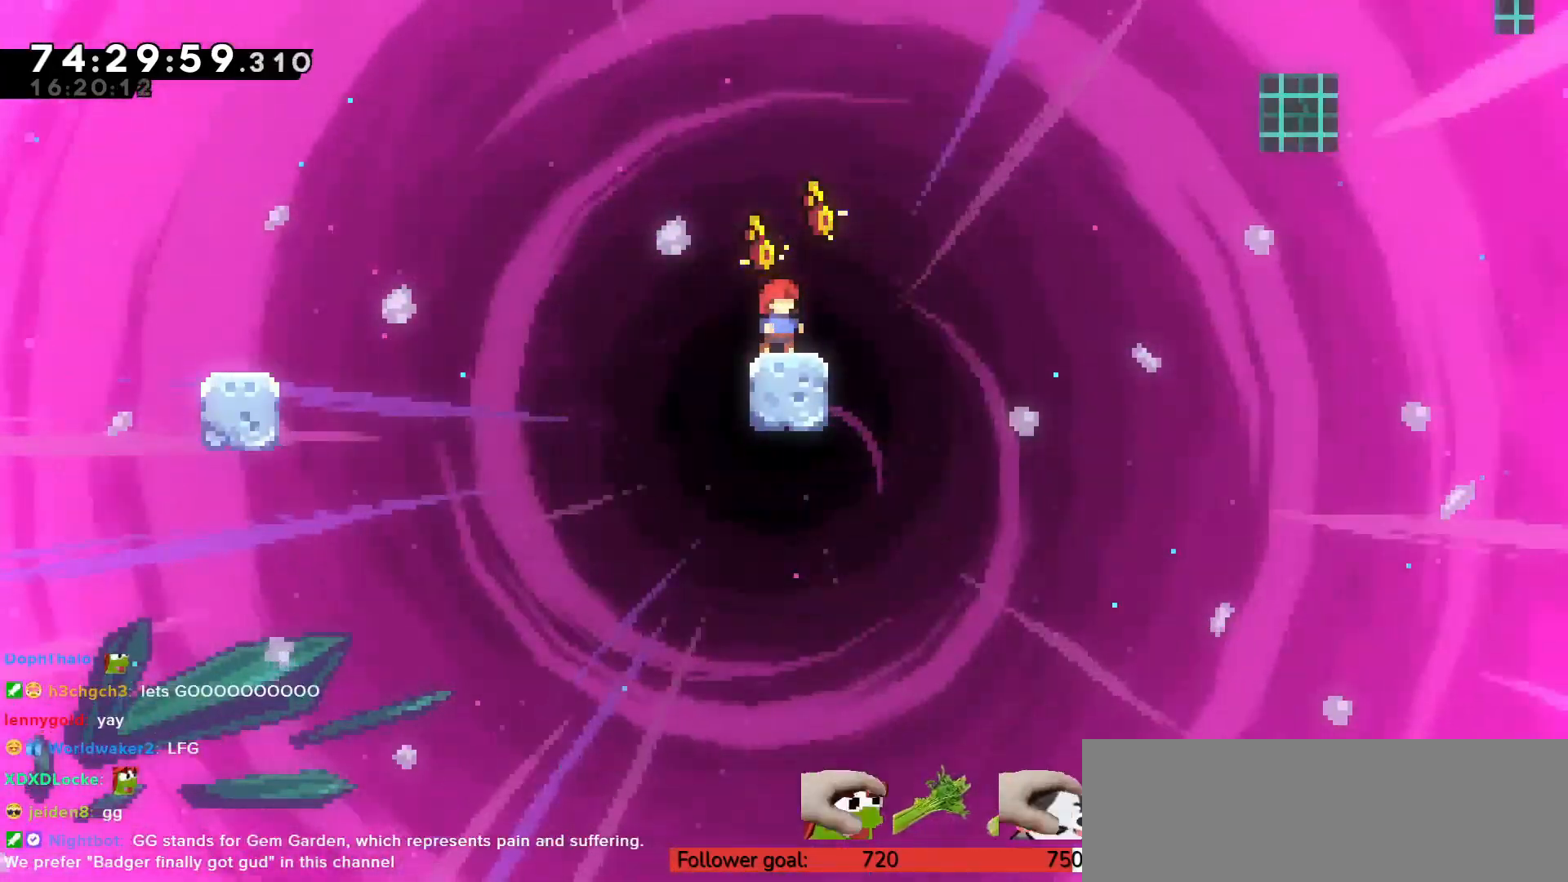
{"keys": [], "events": []}
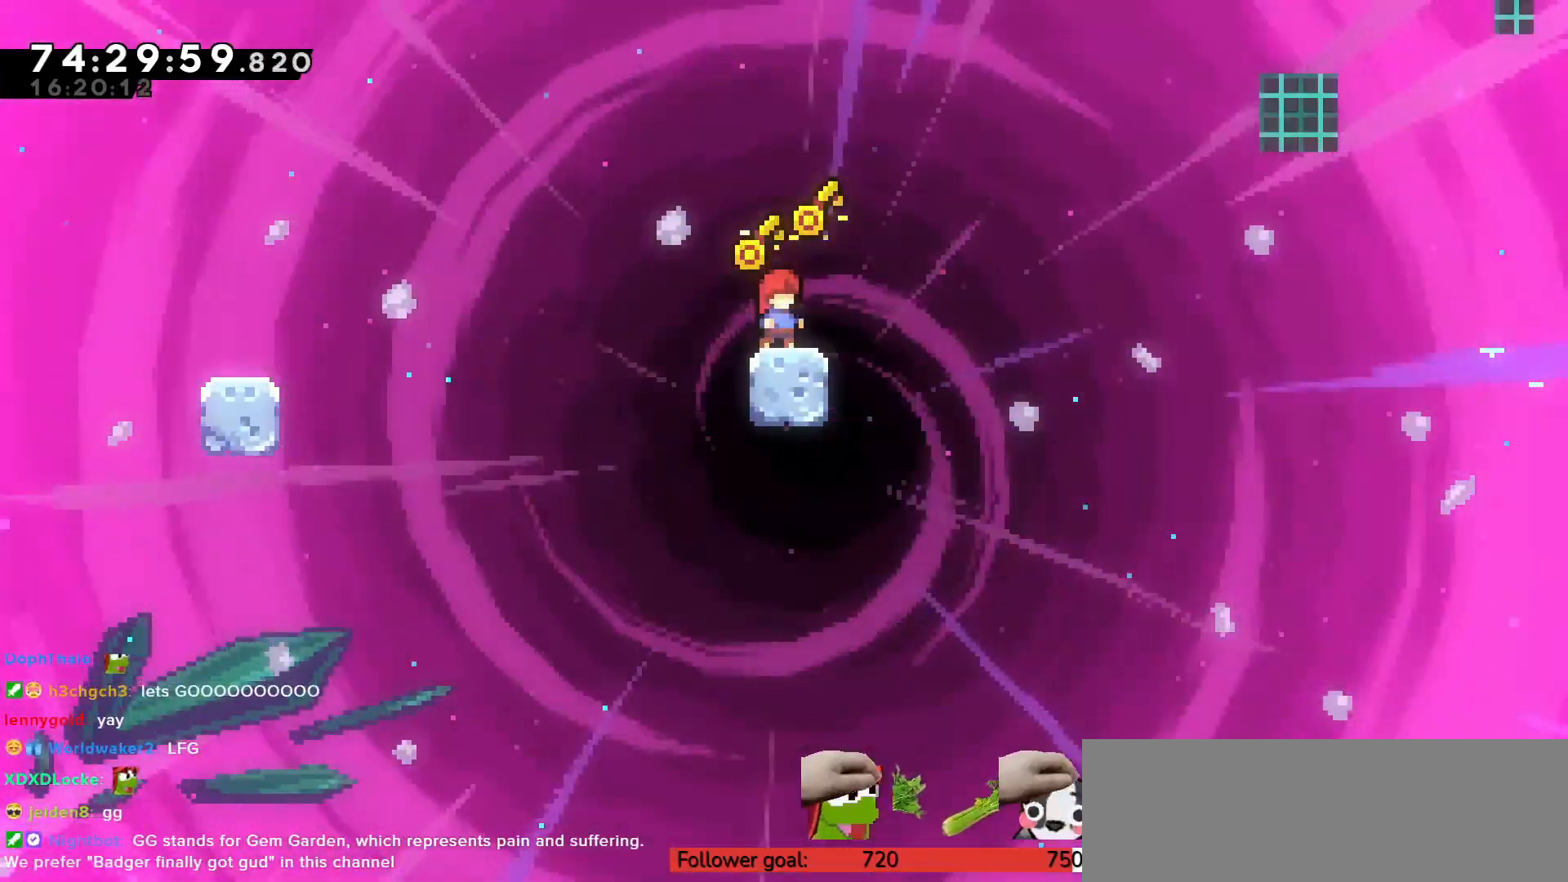
{"keys": [], "events": []}
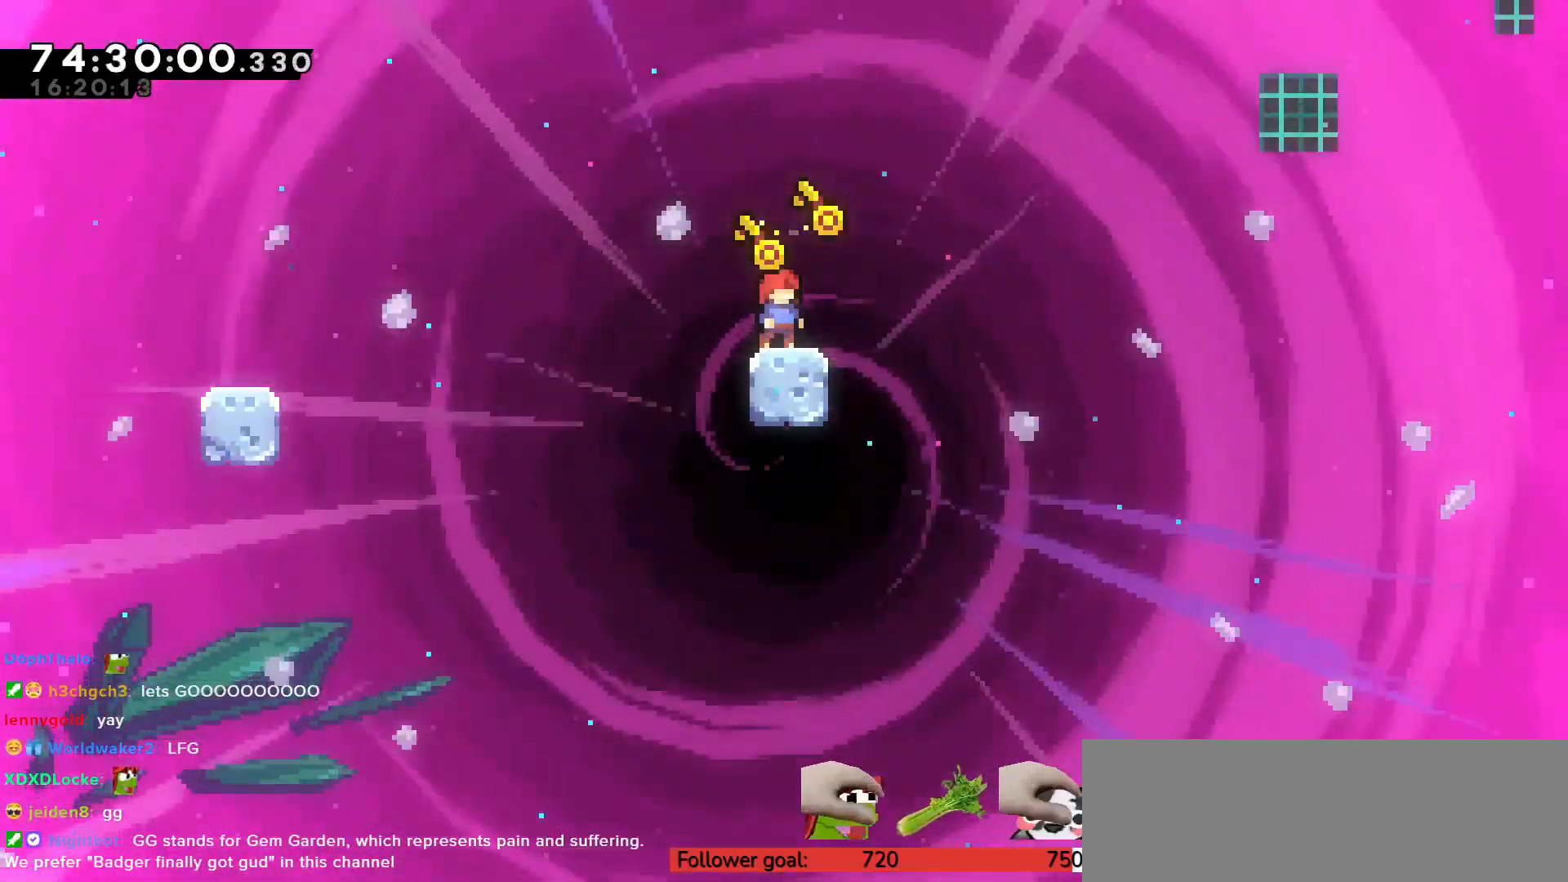
{"keys": [], "events": []}
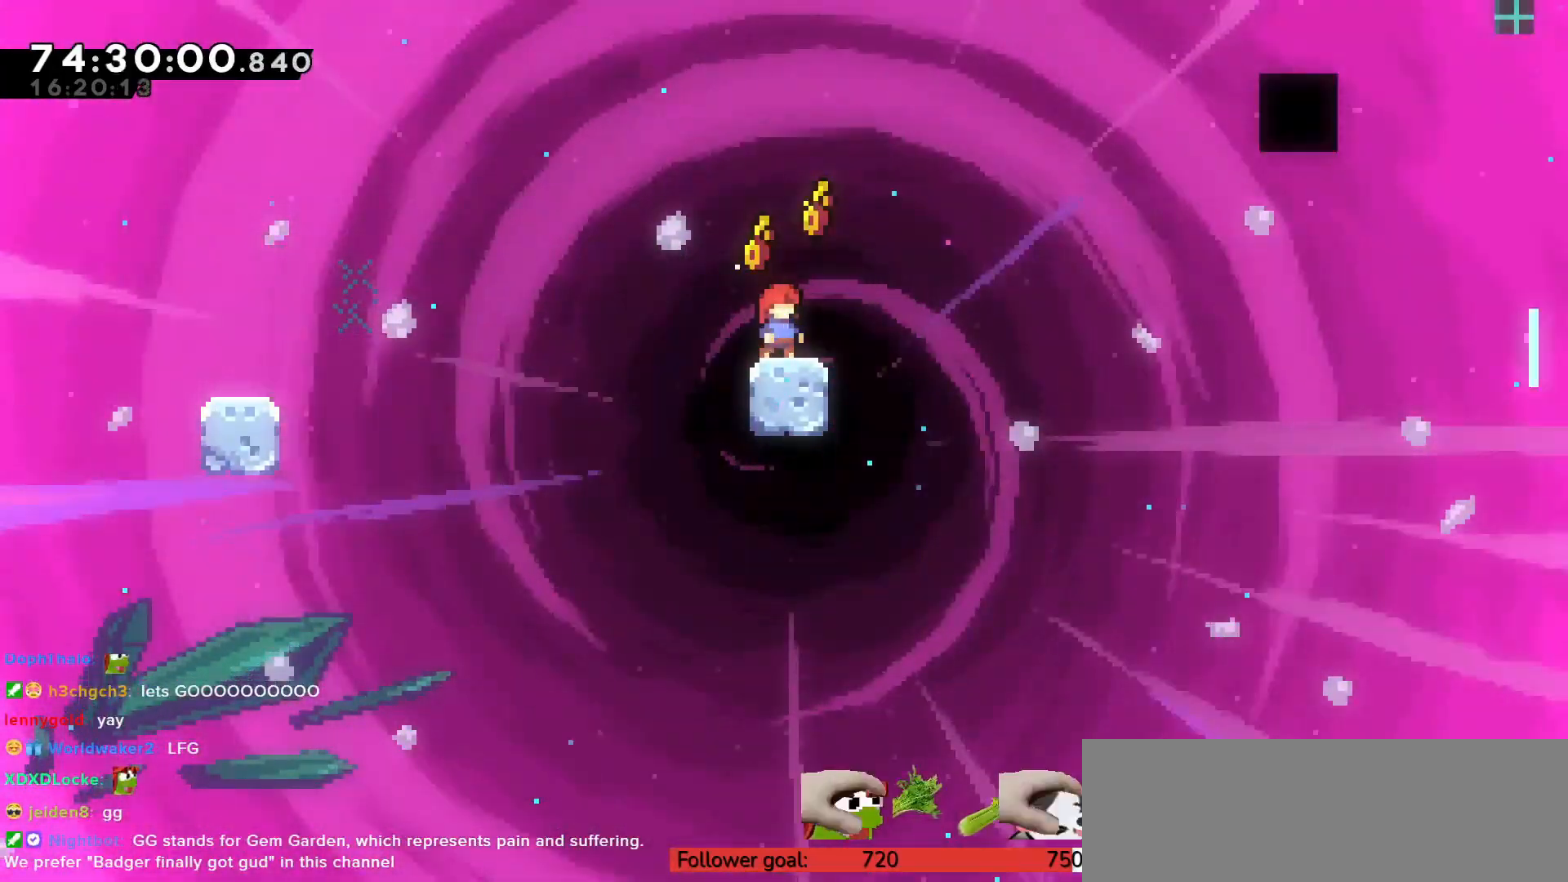
{"keys": [], "events": []}
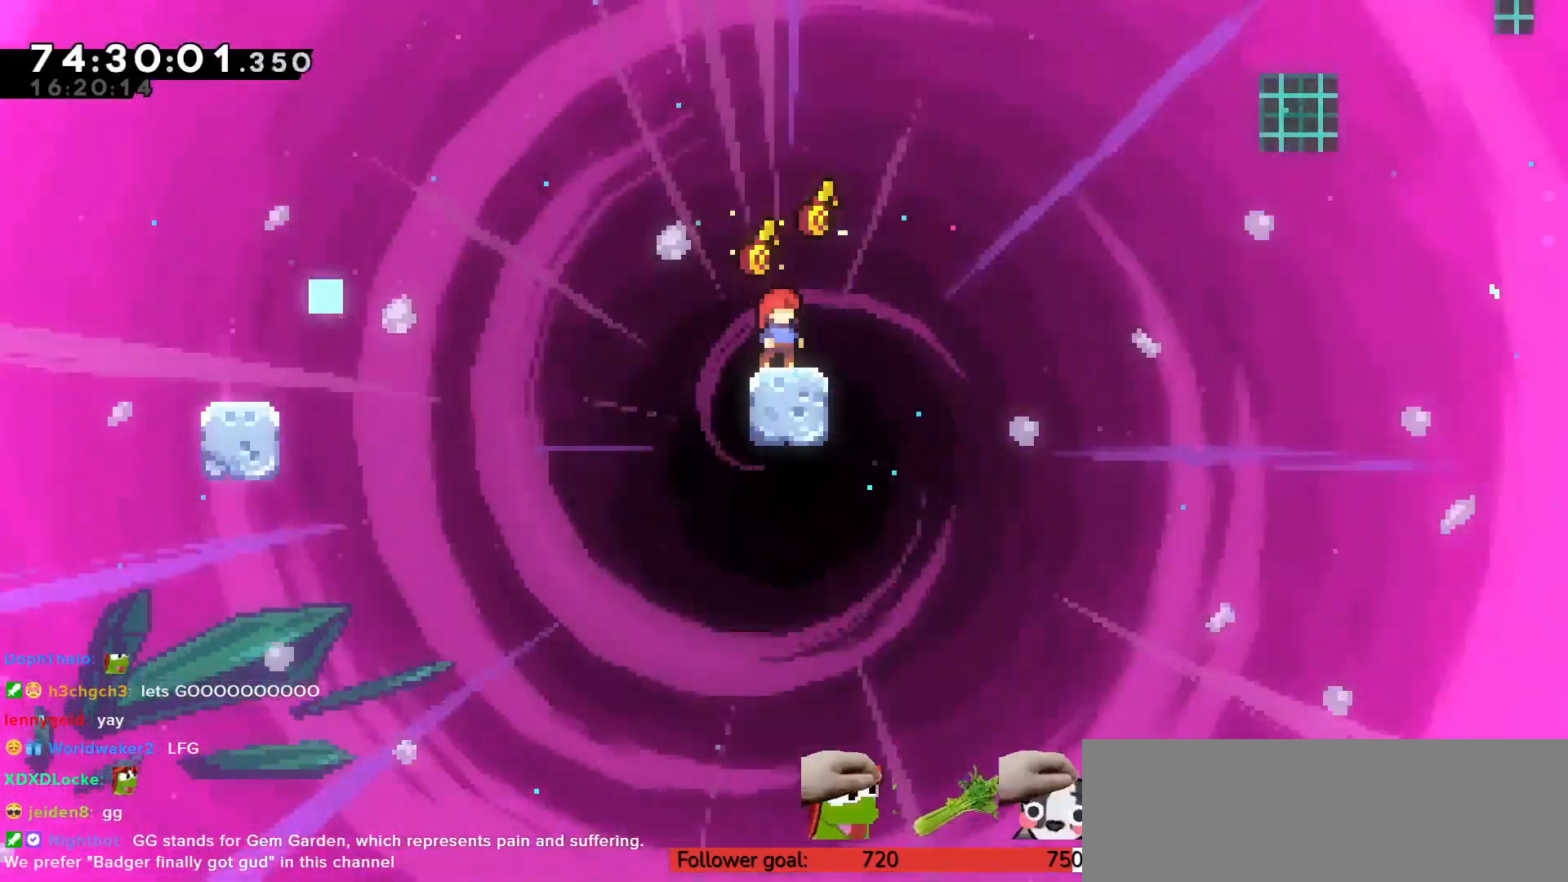
{"keys": ["down", "left", "x"], "events": [[117, "right", "down"], [200, "c", "down"], [250, "c", "up"], [300, "right", "up"], [383, "down", "down"], [383, "left", "down"], [383, "x", "down"]]}
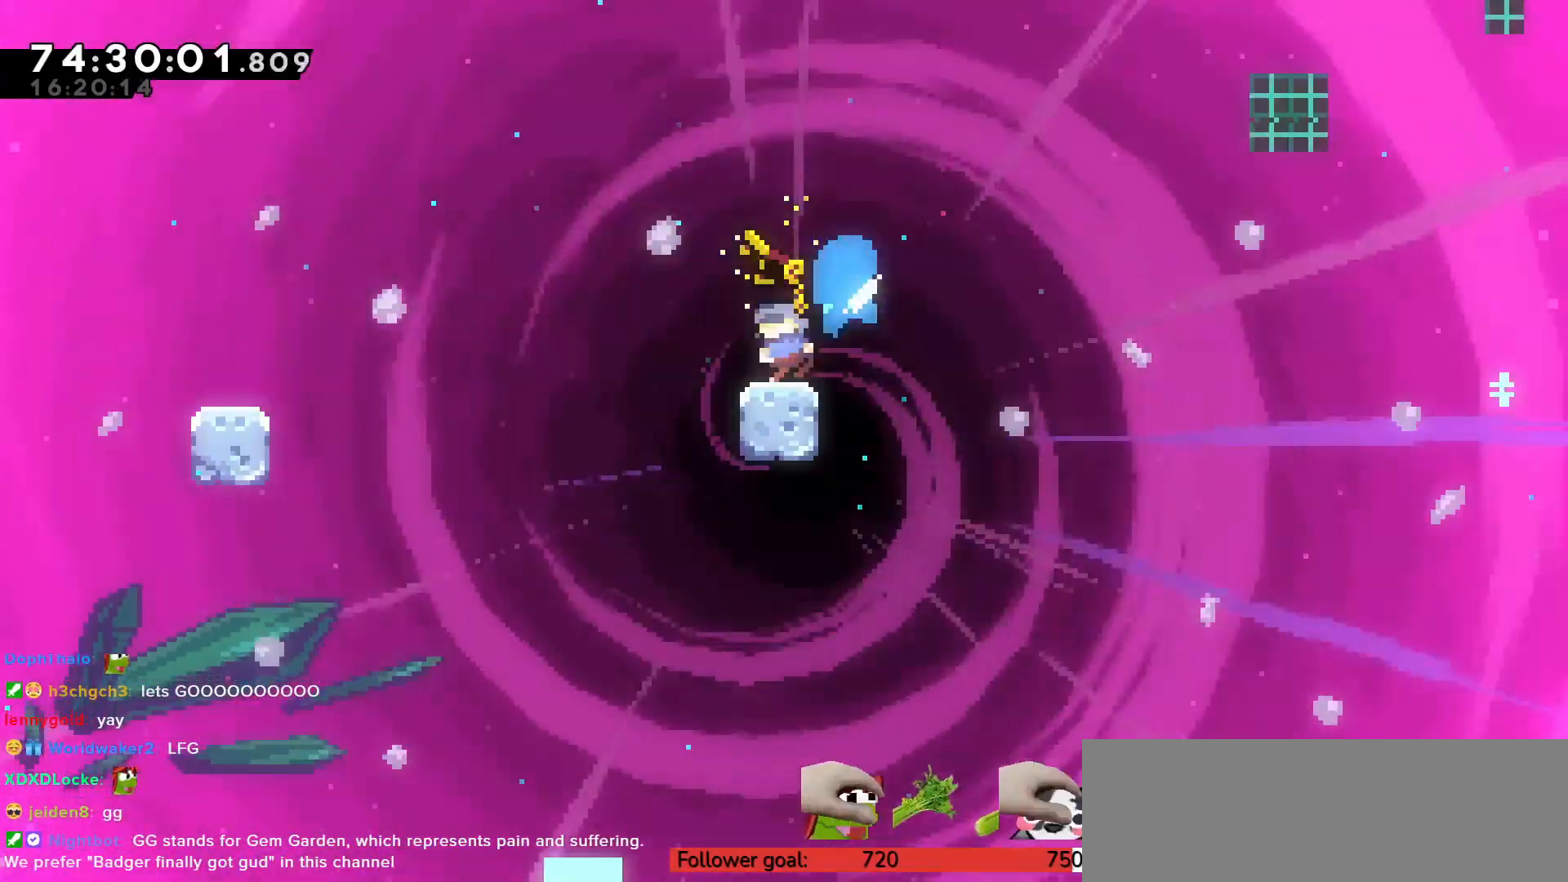
{"keys": ["z"], "events": [[33, "x", "up"], [67, "c", "down"], [67, "down", "up"], [167, "up", "down"], [167, "z", "down"], [250, "c", "up"], [350, "left", "up"], [350, "up", "up"]]}
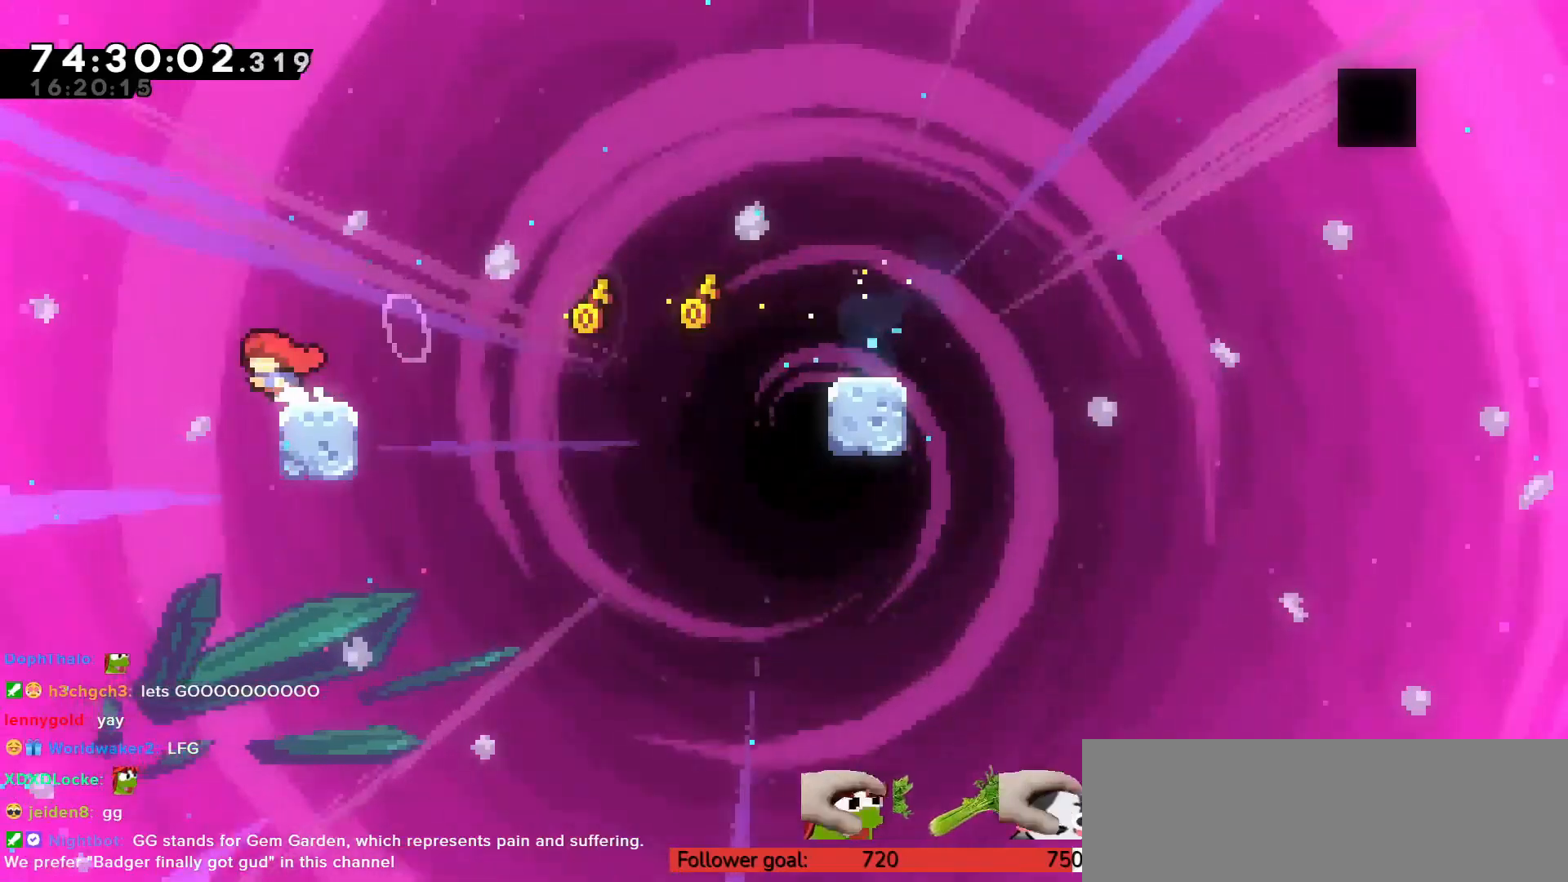
{"keys": ["right", "up", "z"], "events": [[83, "right", "down"], [83, "up", "down"], [167, "c", "down"], [217, "right", "up"], [267, "up", "up"], [483, "c", "up"], [483, "right", "down"], [483, "up", "down"]]}
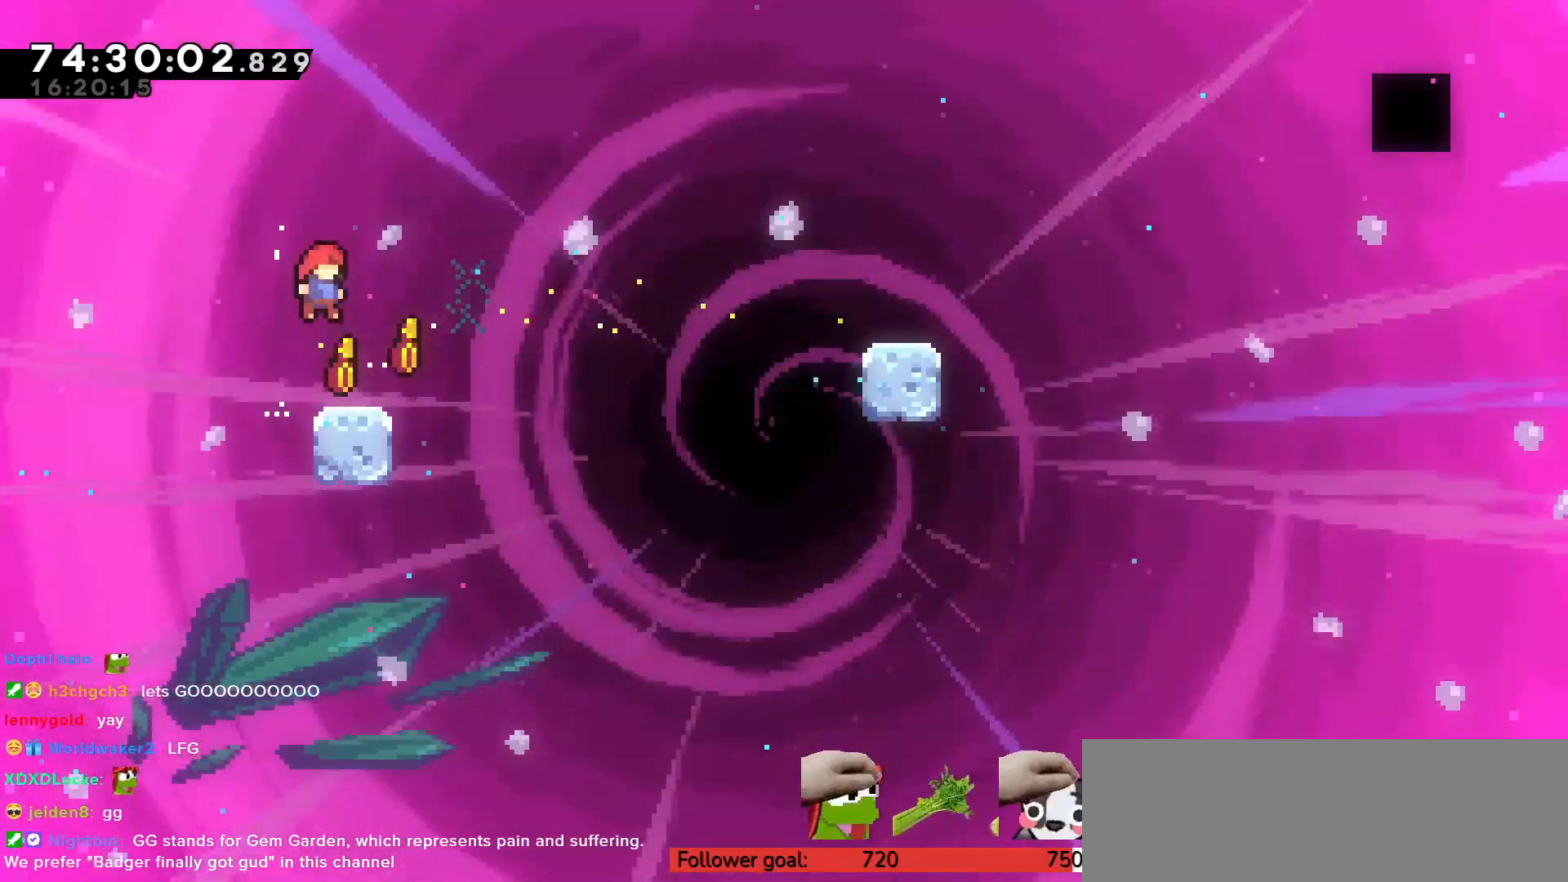
{"keys": [], "events": [[83, "right", "up"], [83, "up", "up"], [267, "z", "up"]]}
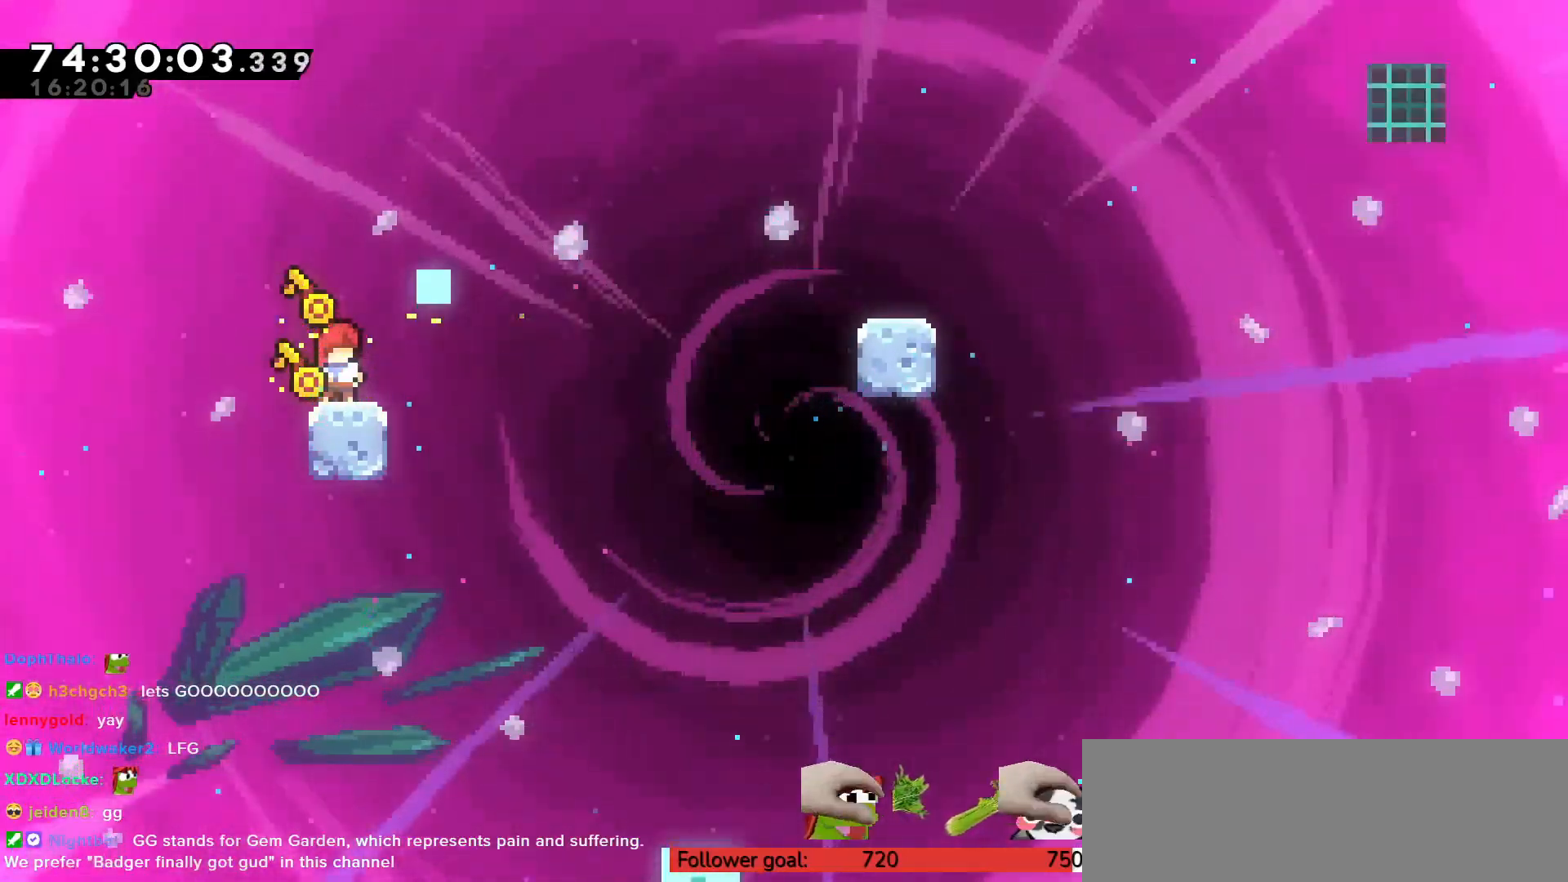
{"keys": [], "events": []}
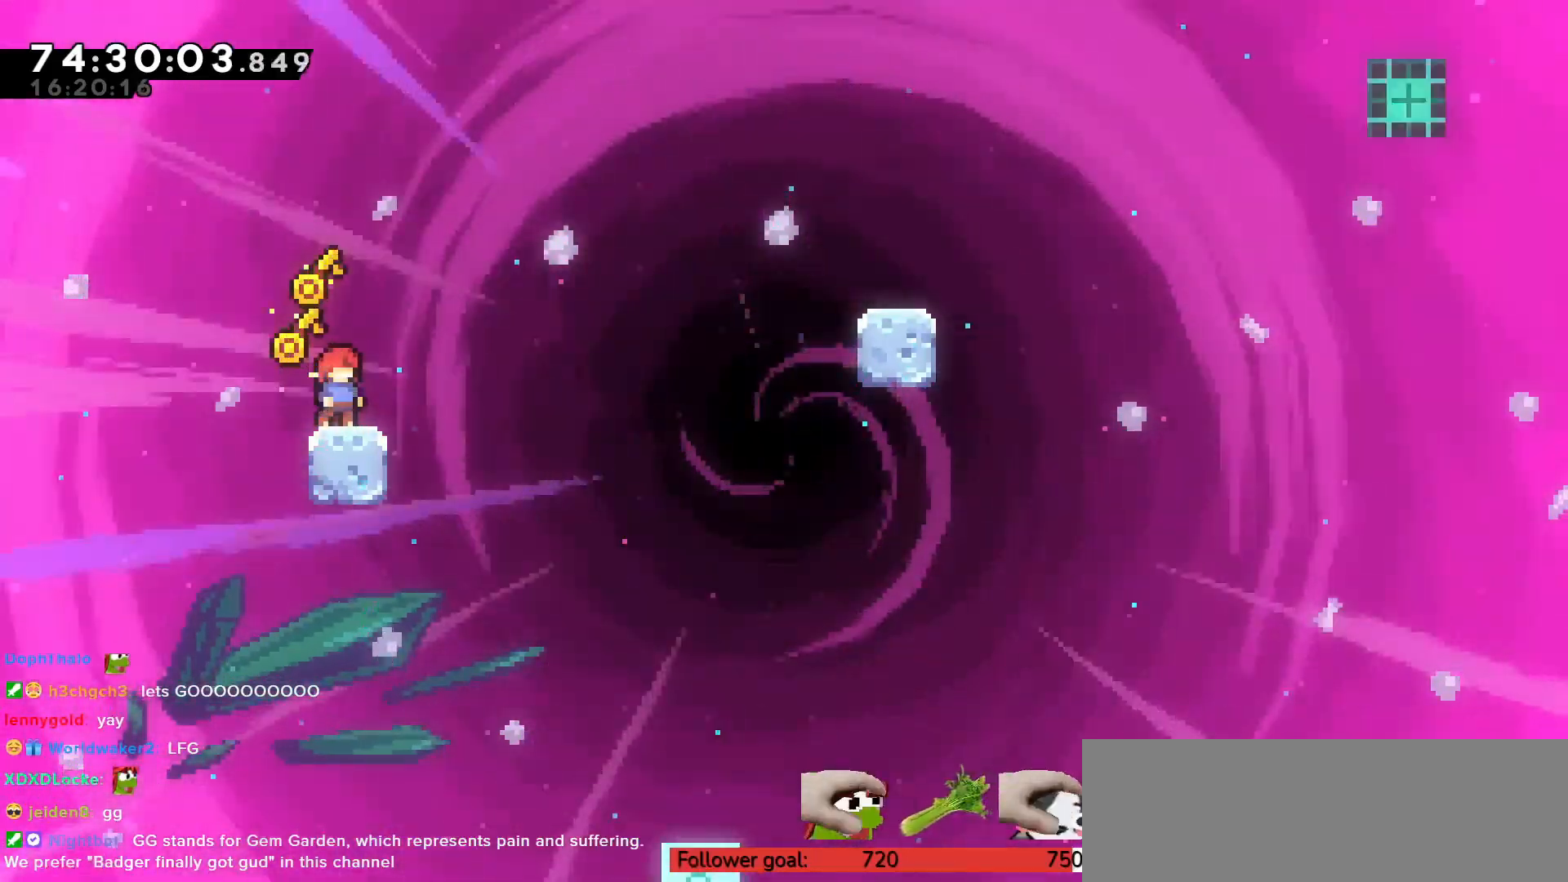
{"keys": [], "events": []}
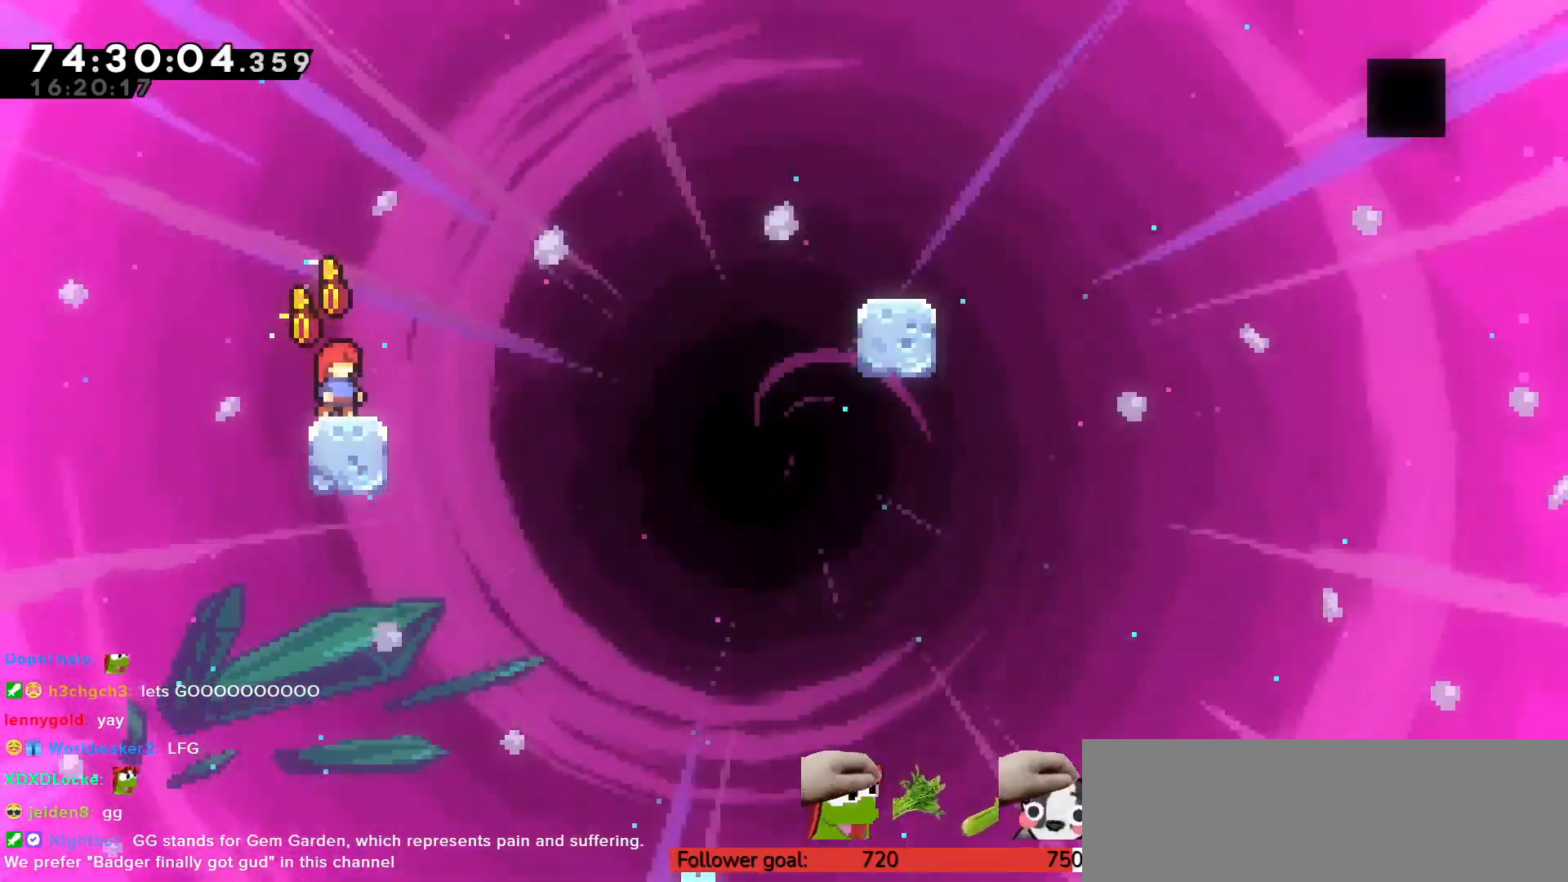
{"keys": [], "events": []}
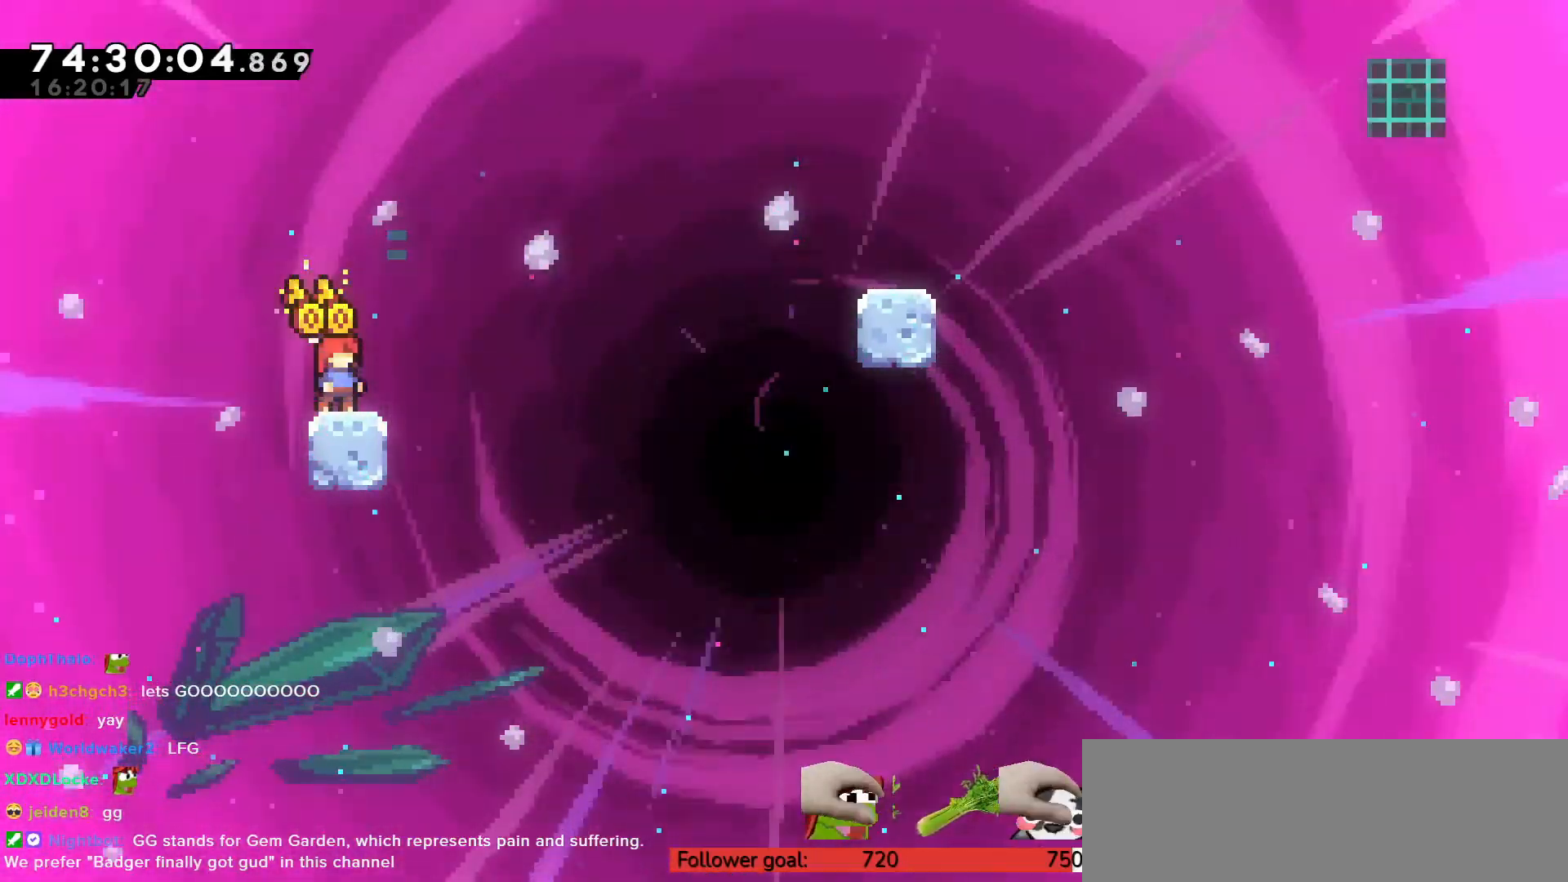
{"keys": [], "events": []}
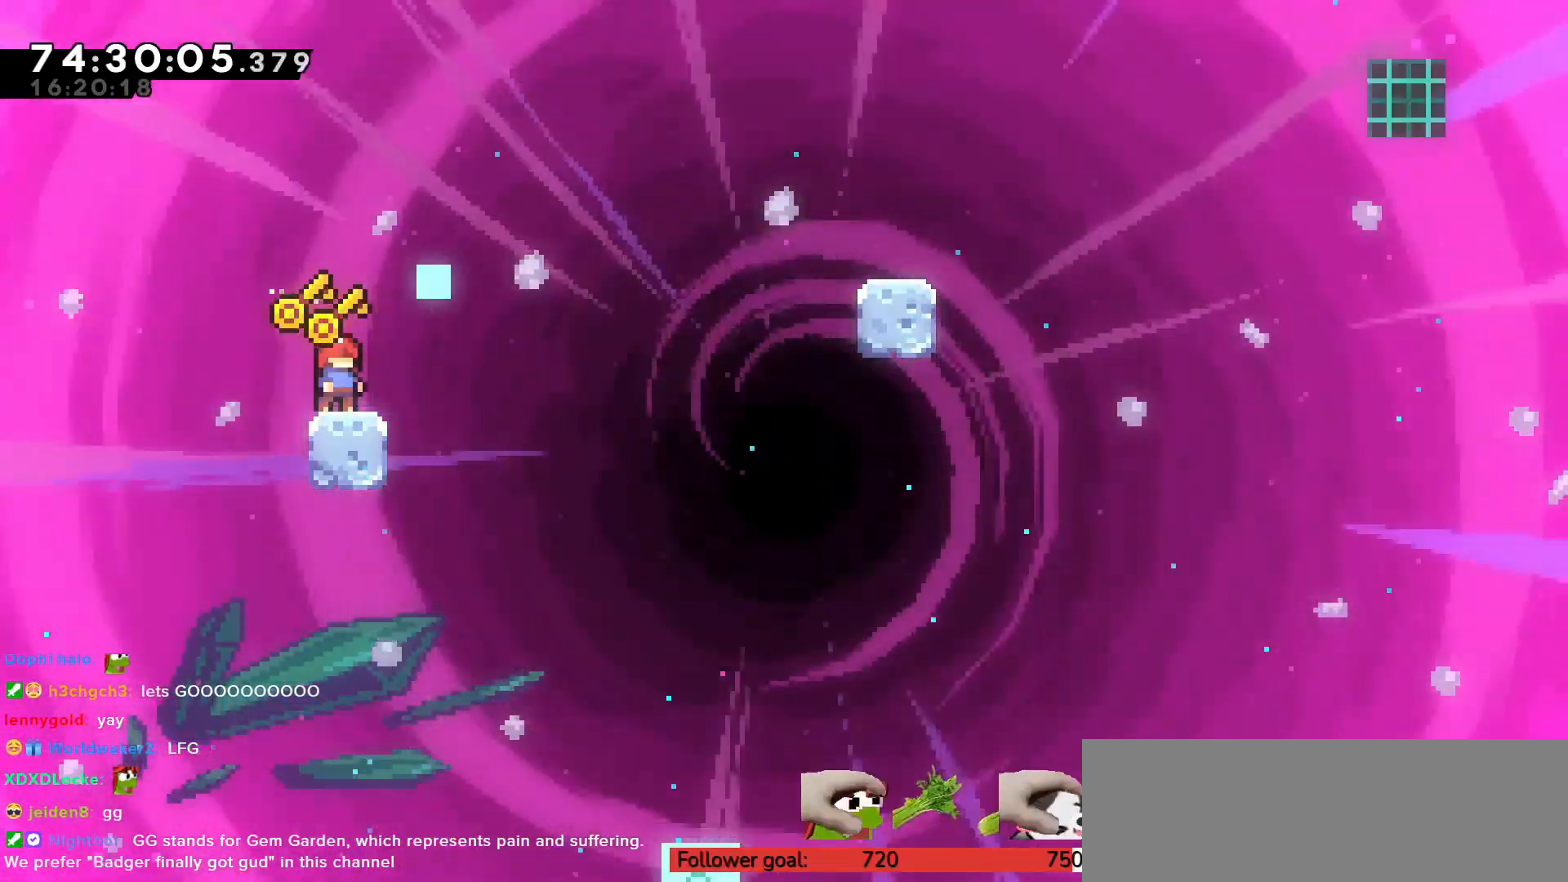
{"keys": [], "events": []}
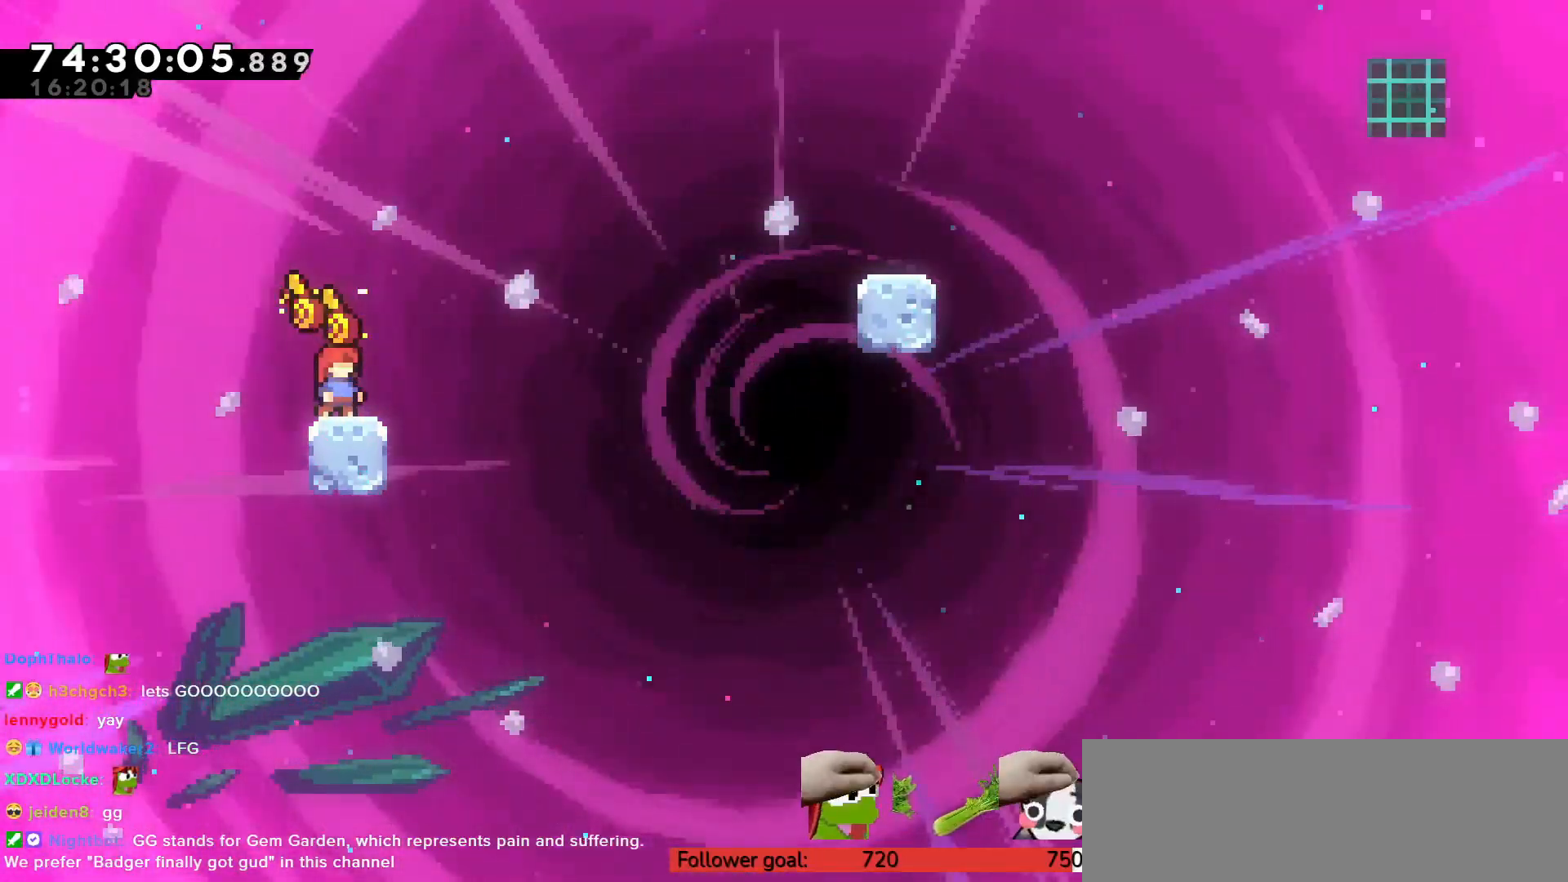
{"keys": ["c", "left"], "events": [[83, "c", "down"], [83, "right", "down"], [183, "c", "up"], [233, "right", "up"], [317, "down", "down"], [317, "x", "down"], [400, "left", "down"], [450, "x", "up"], [500, "c", "down"], [500, "down", "up"]]}